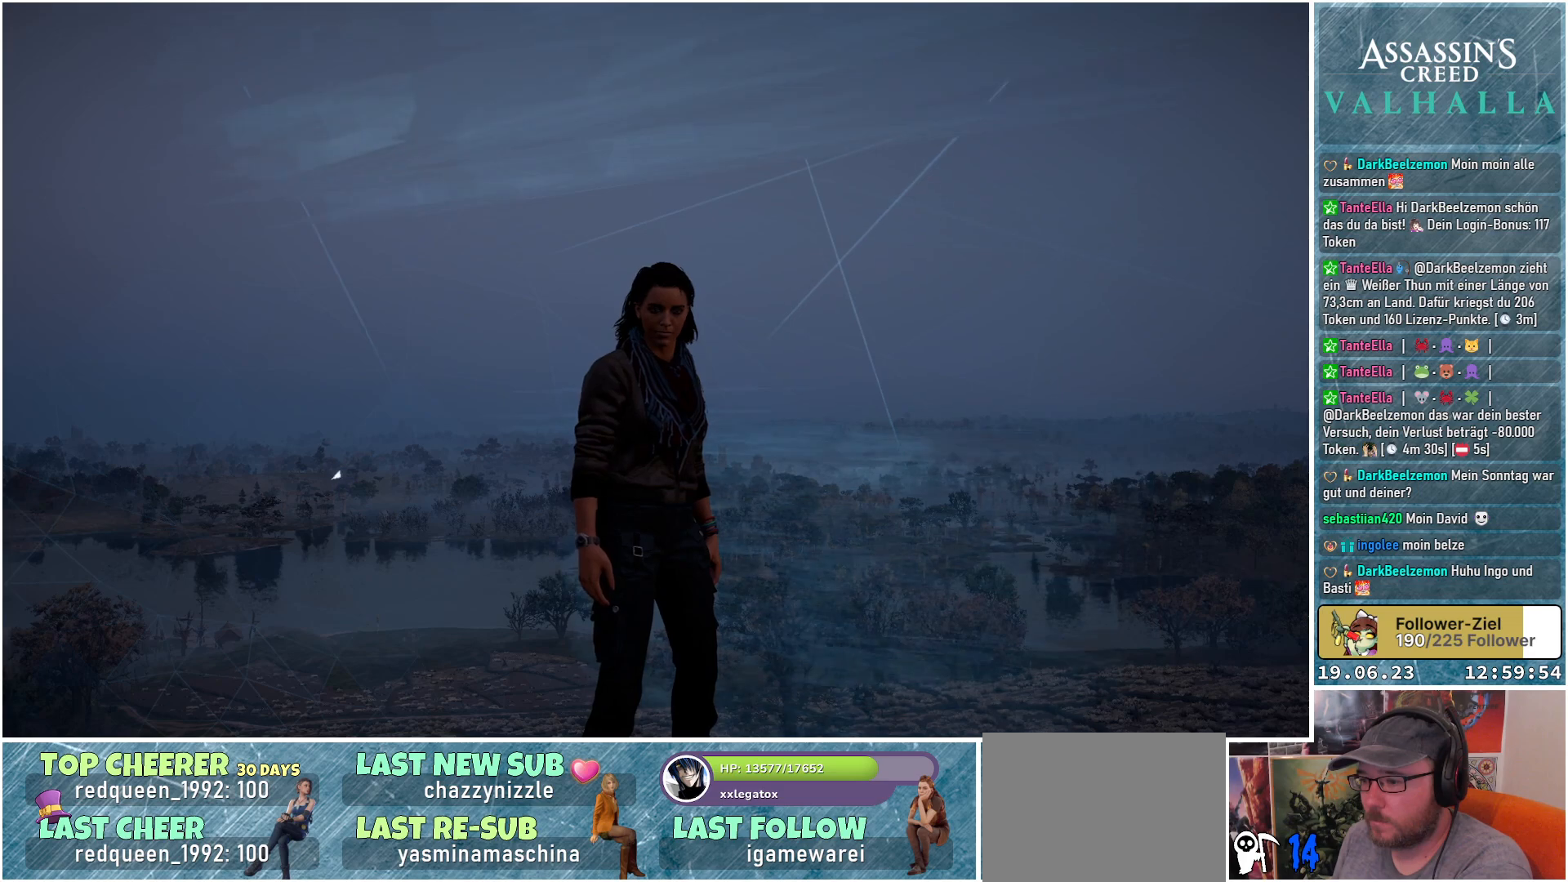
Gameplay with a controller (Xbox layout); each line is a JSON object with the inputs held at the frame after it. "events" lists button and stick changes between this image and that frame as [ms after this image, input, new state], when the widget could be followed in between.
{"buttons": [], "left_stick": "center", "right_stick": "center", "events": []}
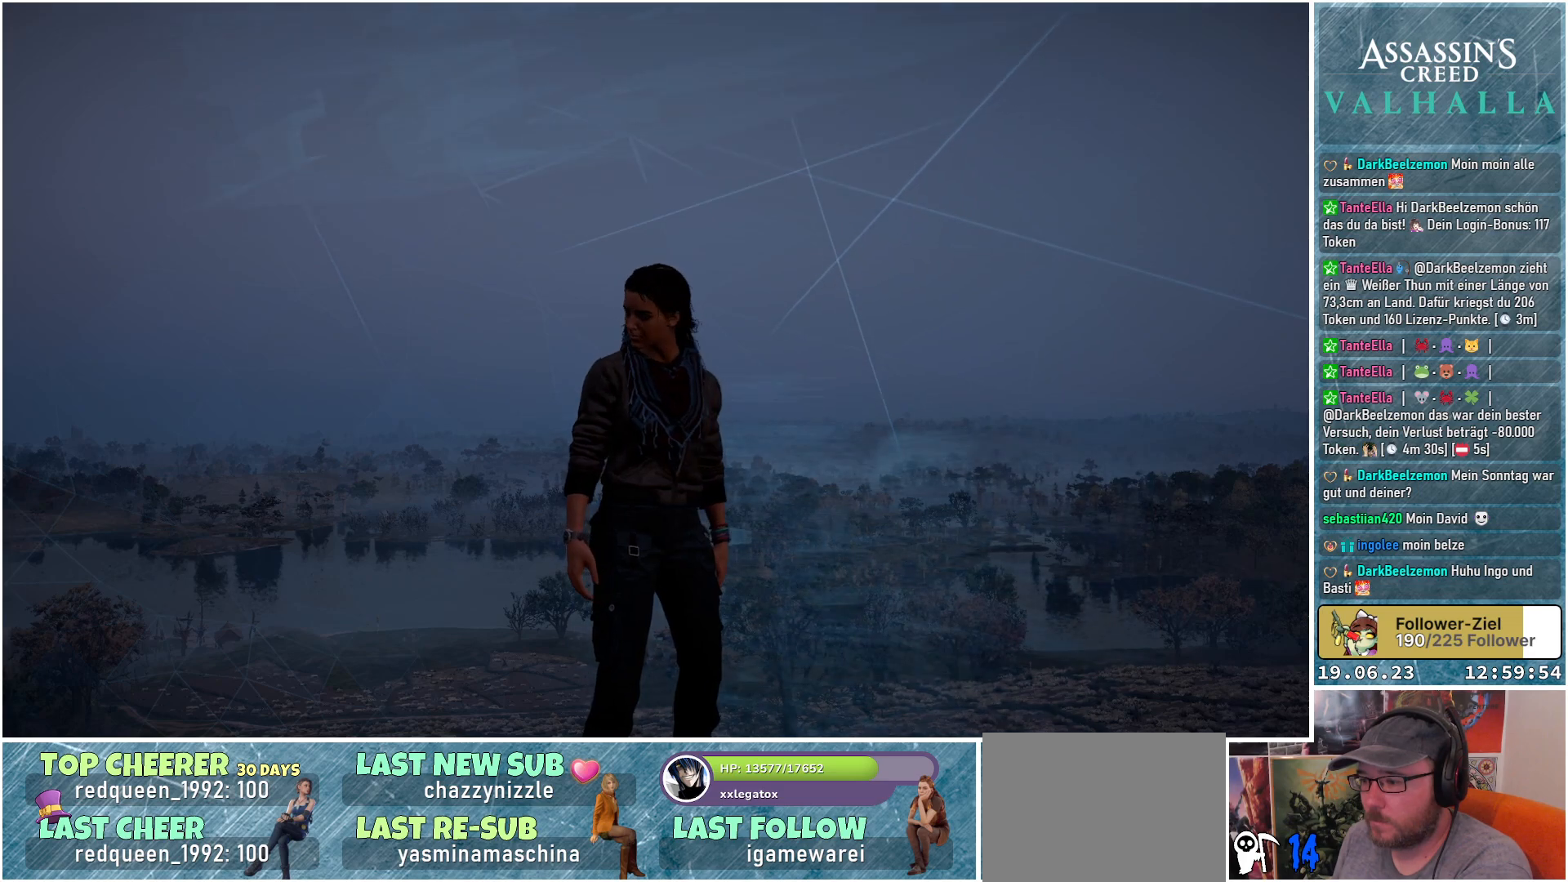
{"buttons": [], "left_stick": "center", "right_stick": "center", "events": []}
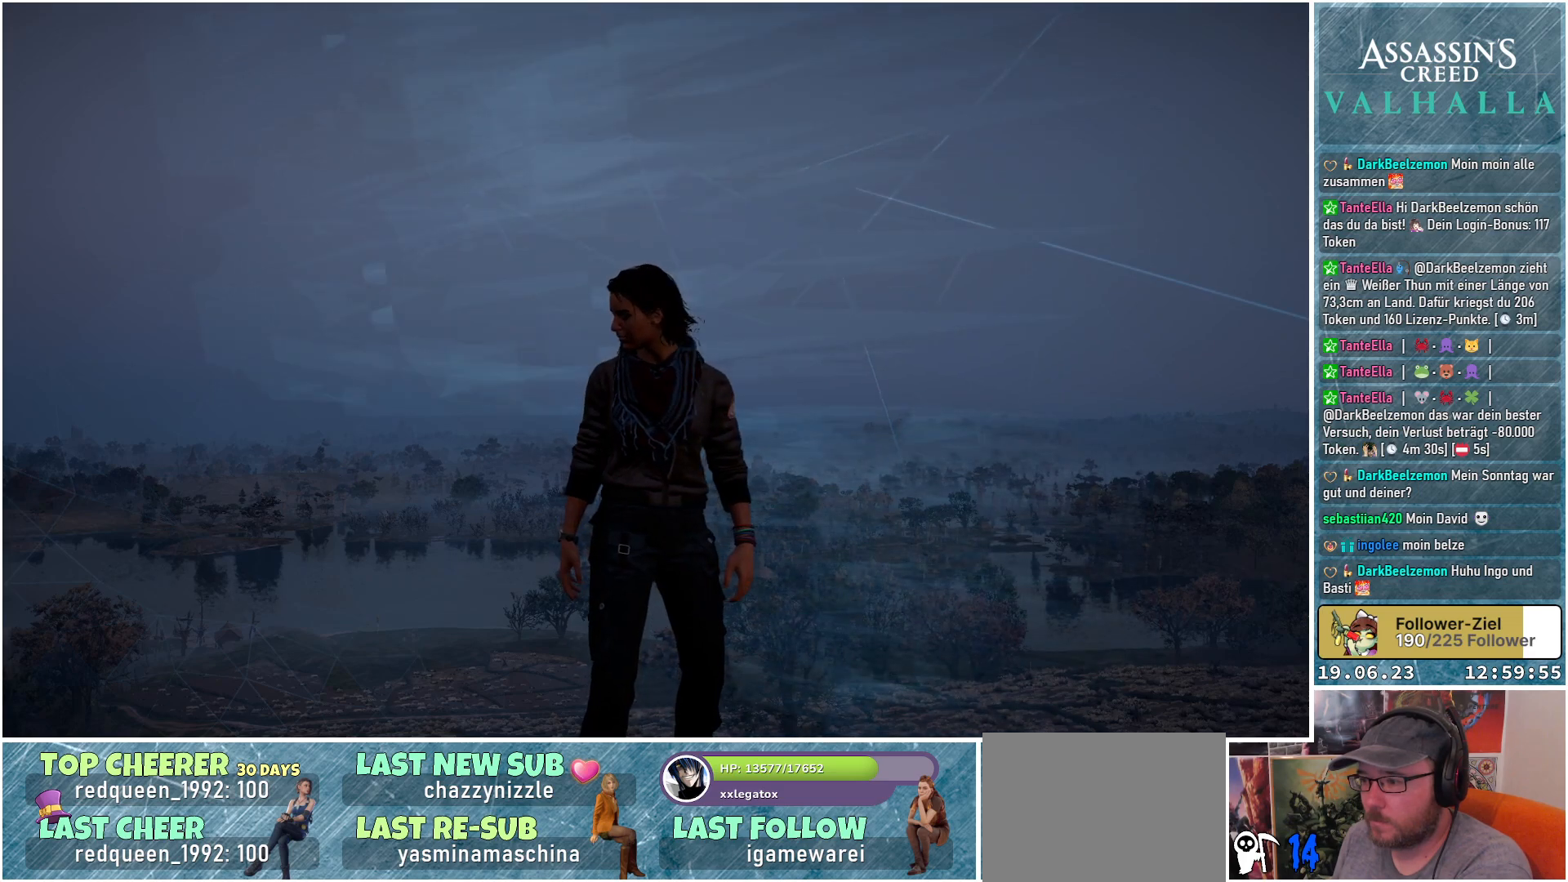
{"buttons": [], "left_stick": "center", "right_stick": "right", "events": [[67, "right_stick", "right"]]}
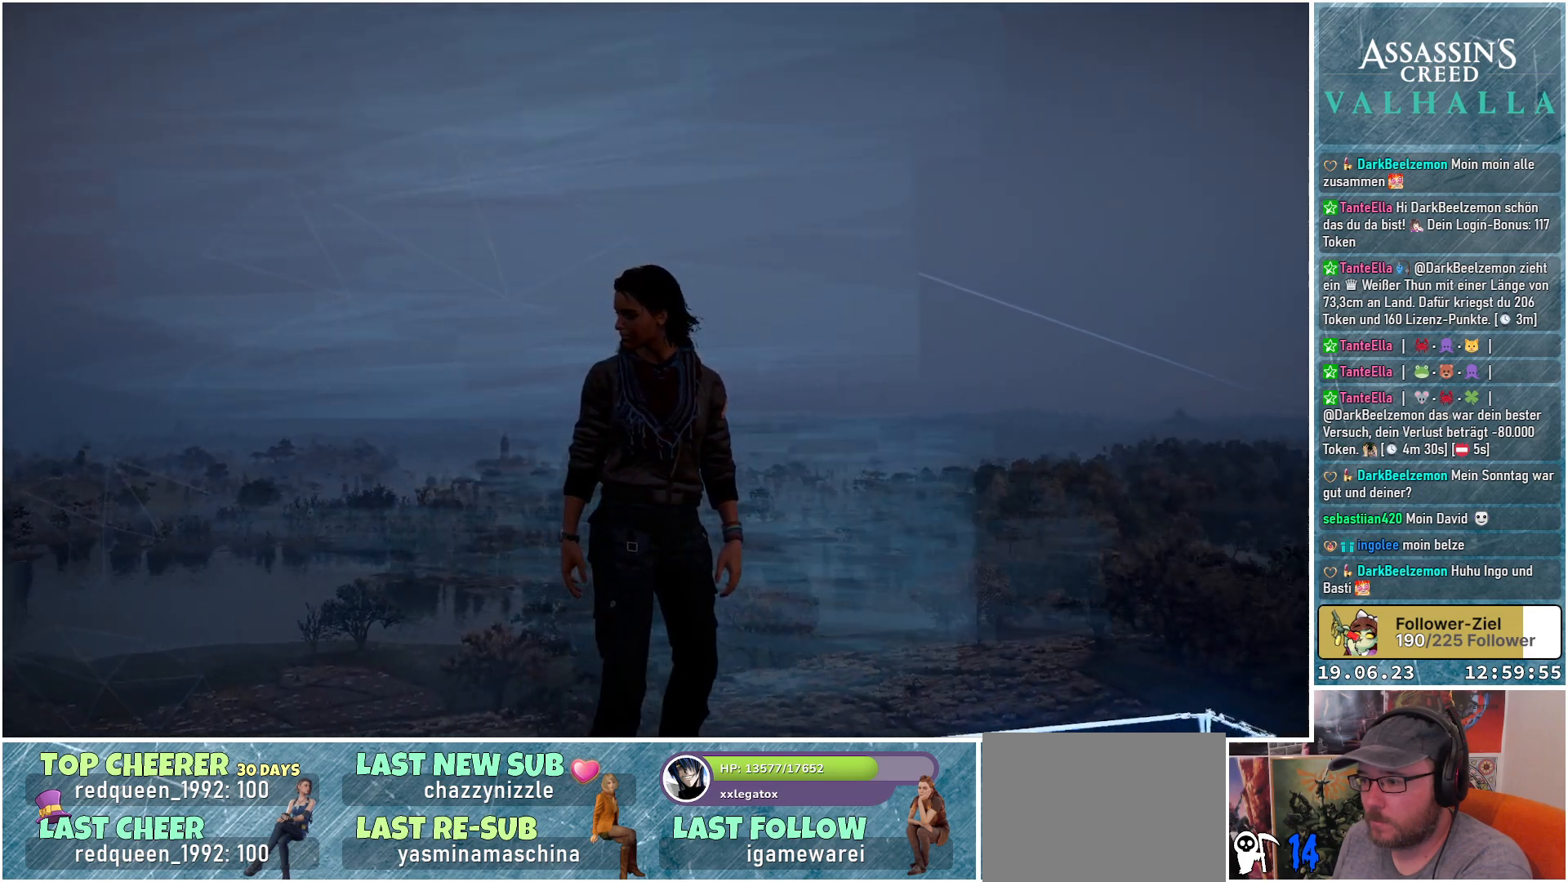
{"buttons": [], "left_stick": "center", "right_stick": "right", "events": []}
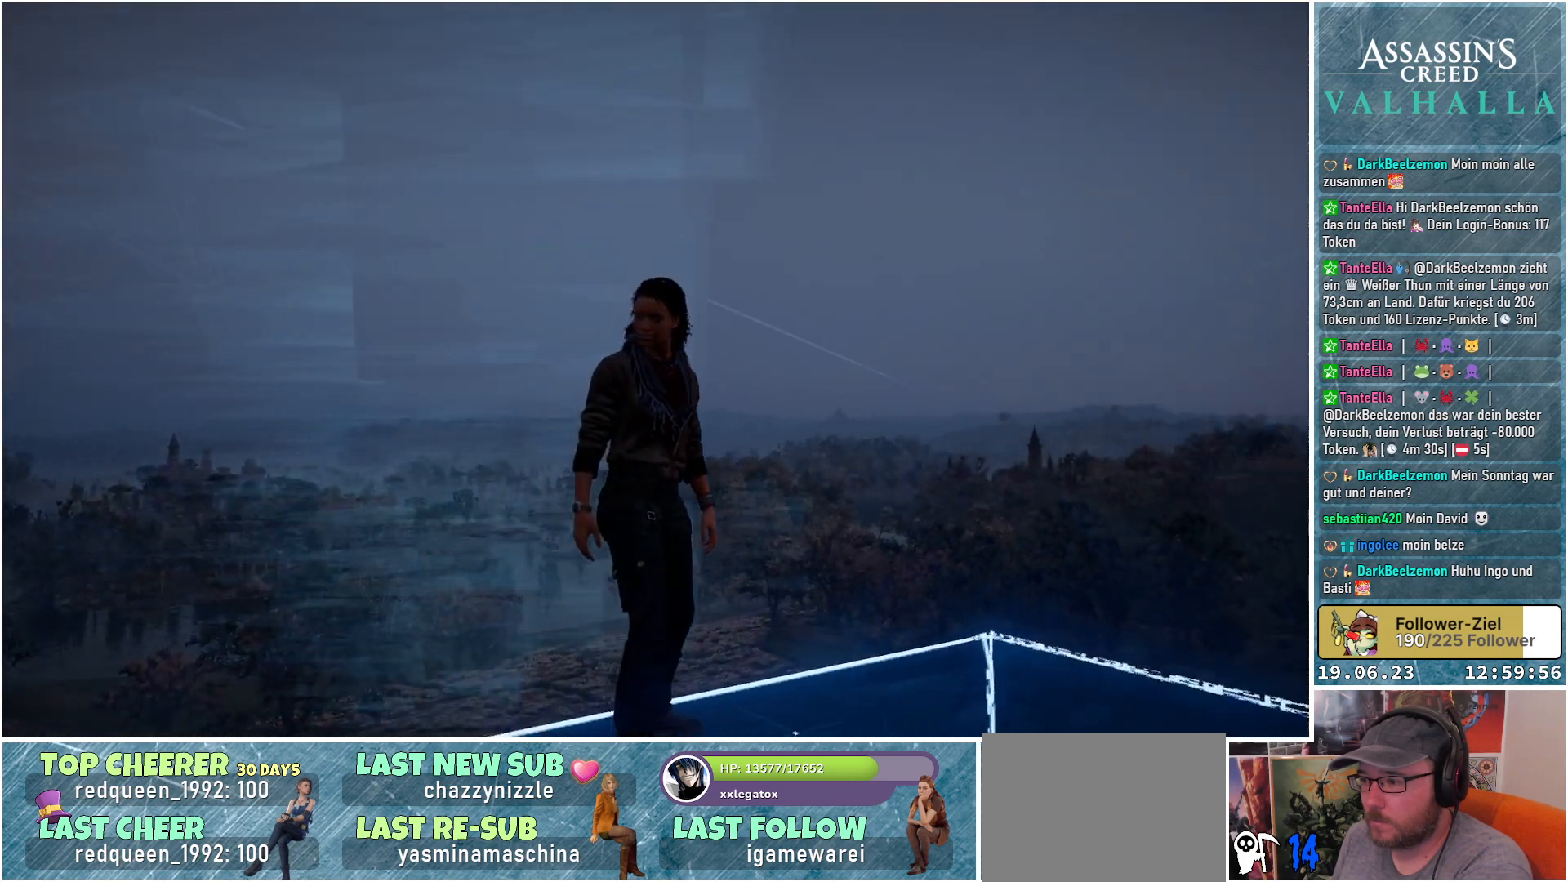
{"buttons": [], "left_stick": "center", "right_stick": "right", "events": []}
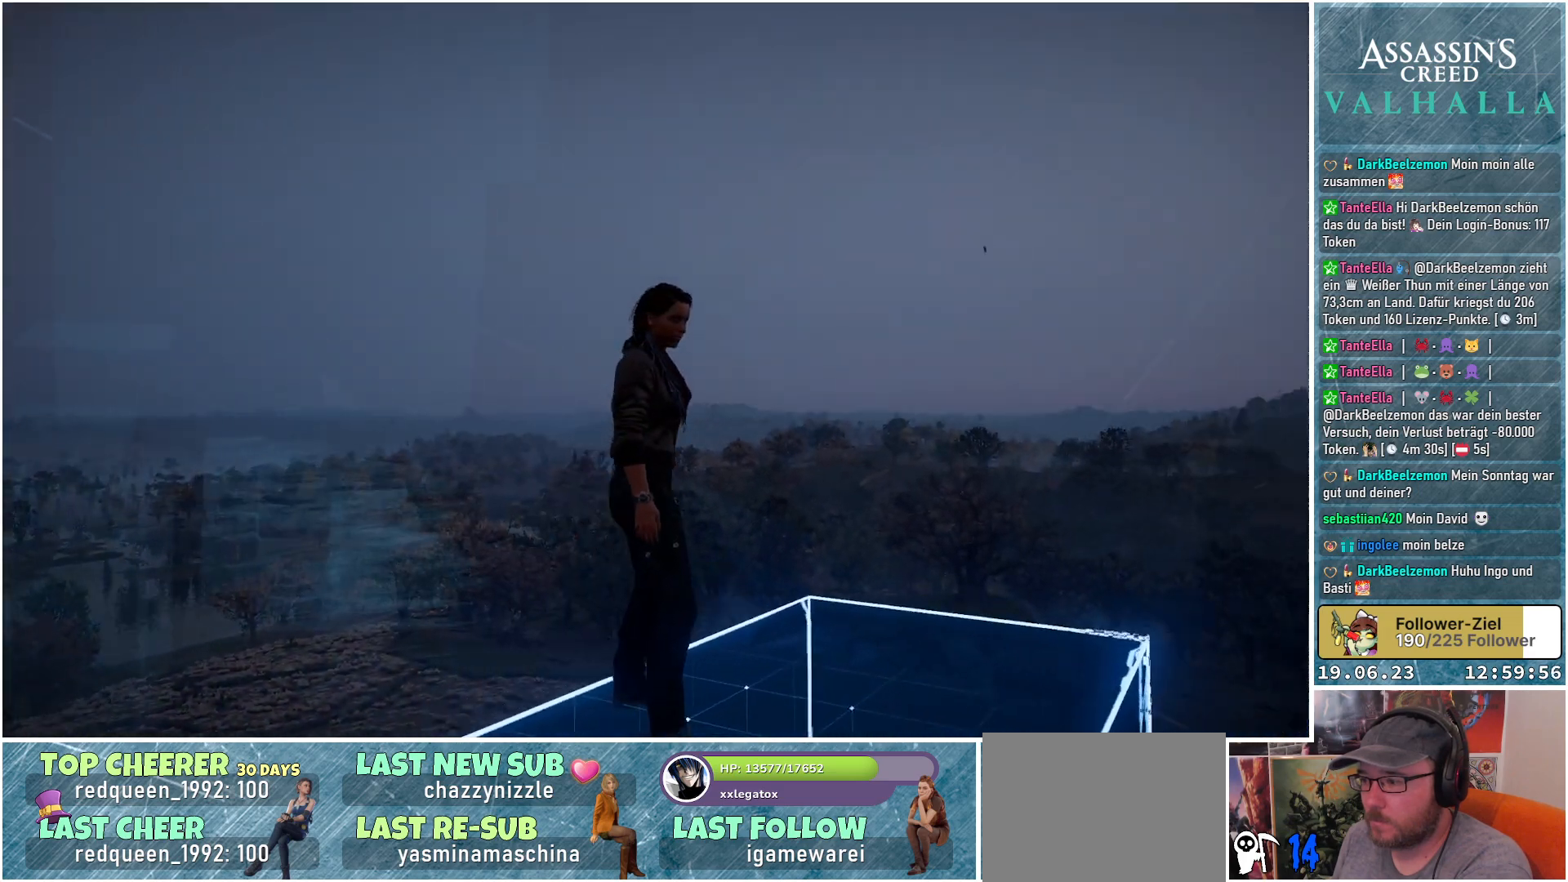
{"buttons": [], "left_stick": "center", "right_stick": "right", "events": []}
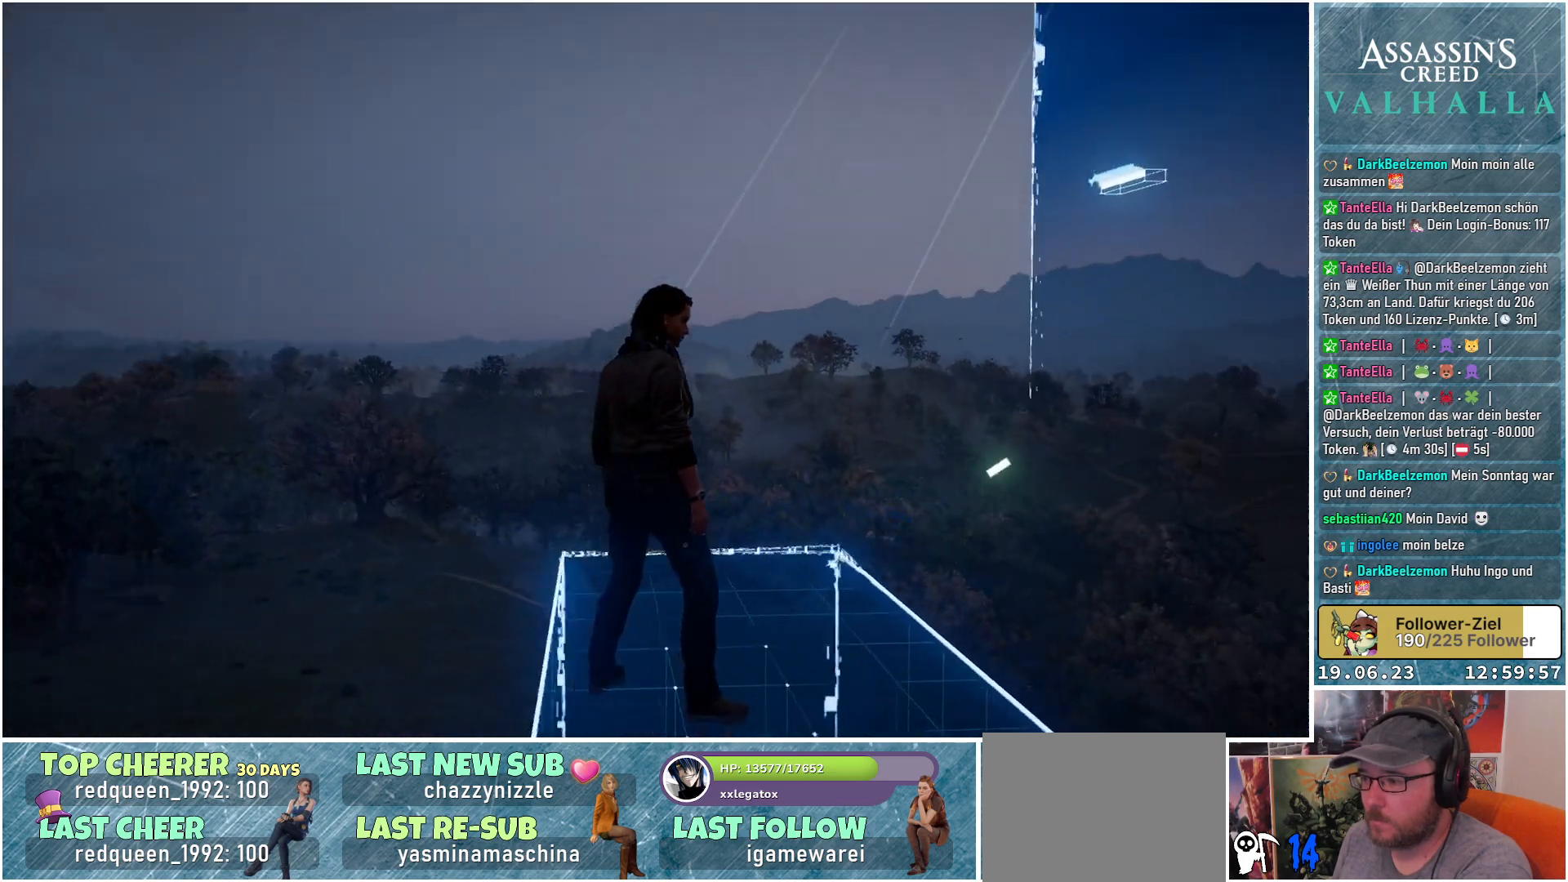
{"buttons": [], "left_stick": "center", "right_stick": "right", "events": []}
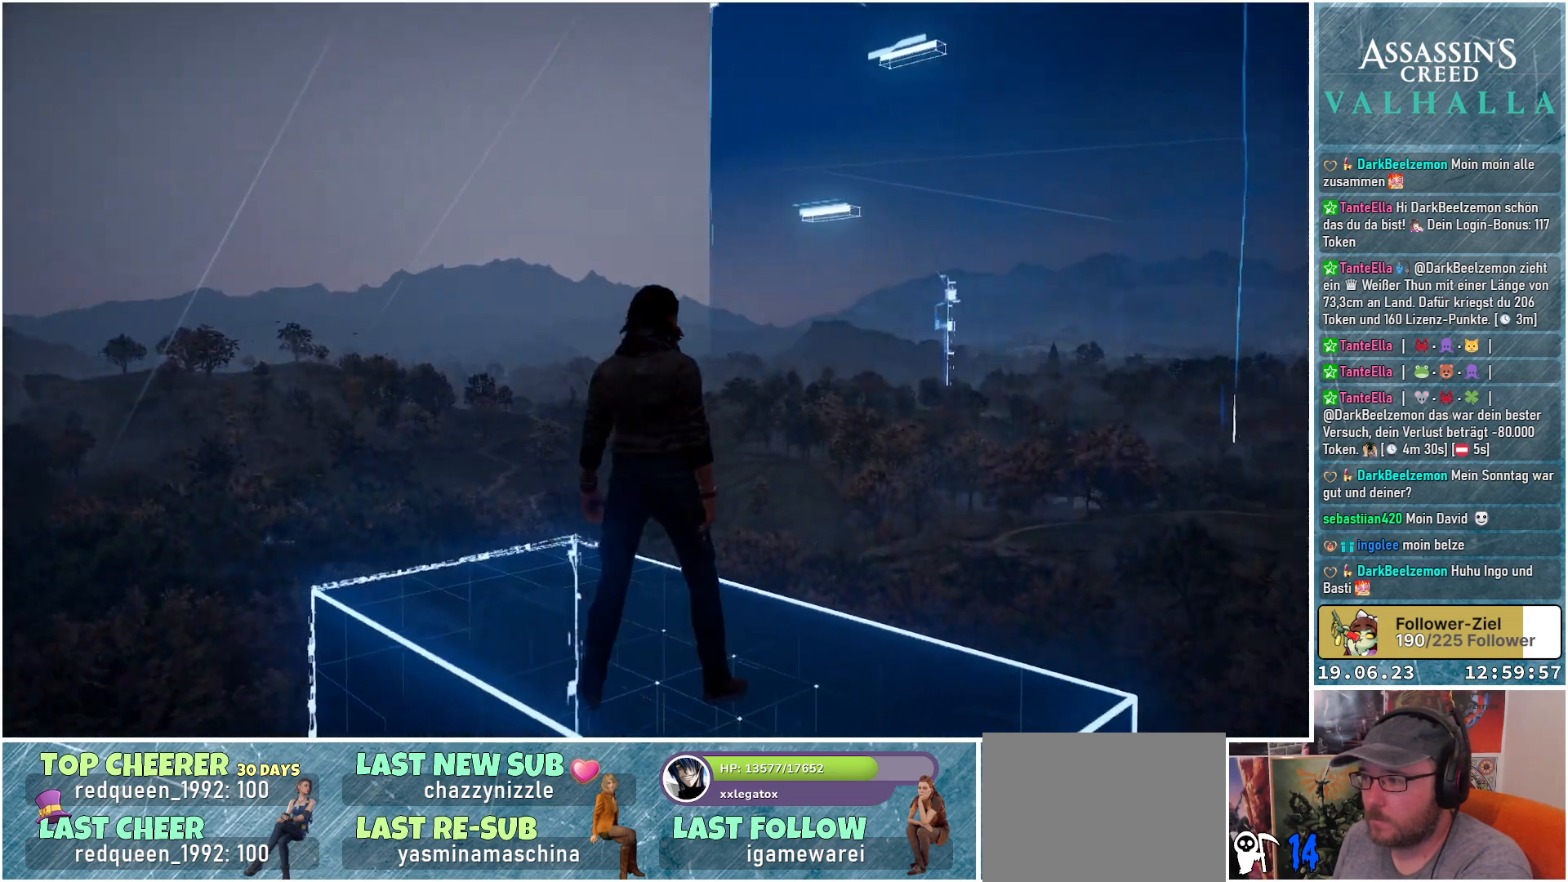
{"buttons": [], "left_stick": "left", "right_stick": "right", "events": [[483, "left_stick", "left"]]}
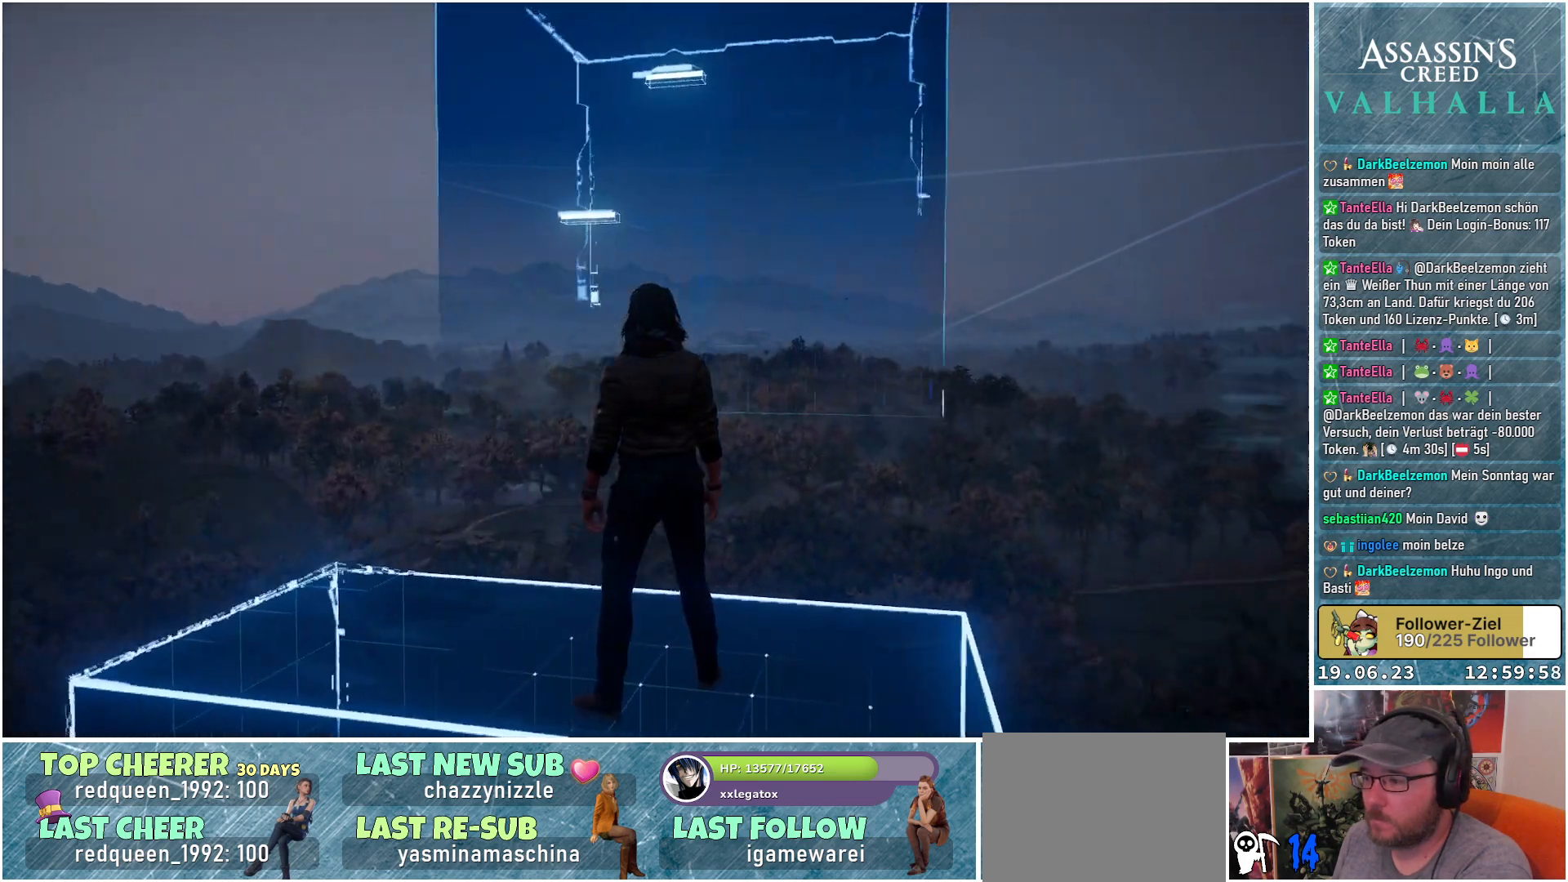
{"buttons": [], "left_stick": "up", "right_stick": "center", "events": [[50, "right_stick", "center"], [100, "left_stick", "up-left"], [417, "left_stick", "up"]]}
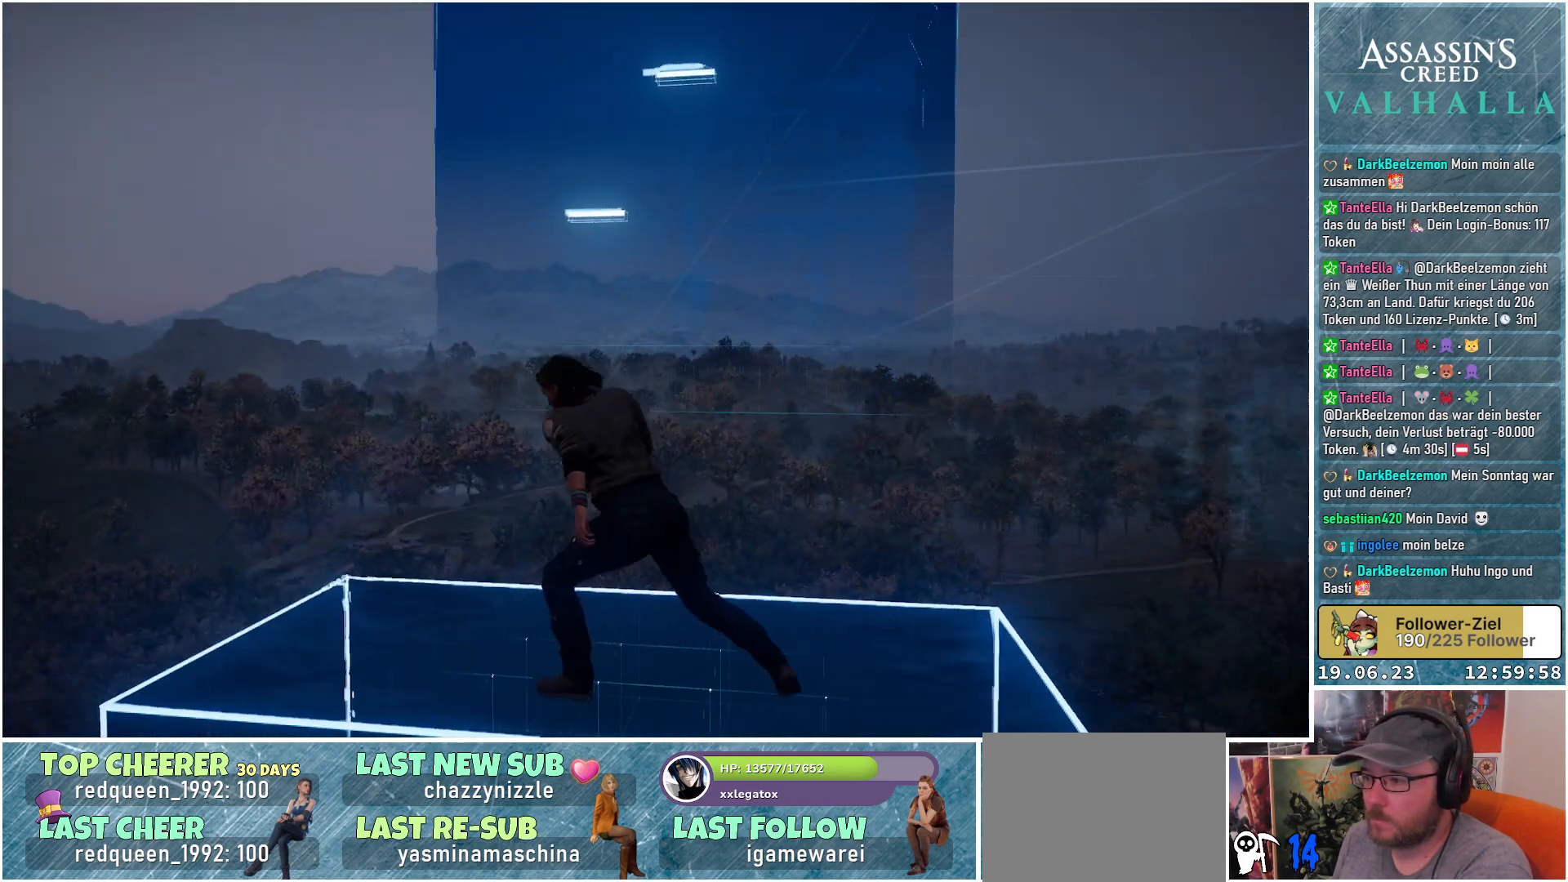
{"buttons": ["A"], "left_stick": "up", "right_stick": "center", "events": [[133, "A", "down"]]}
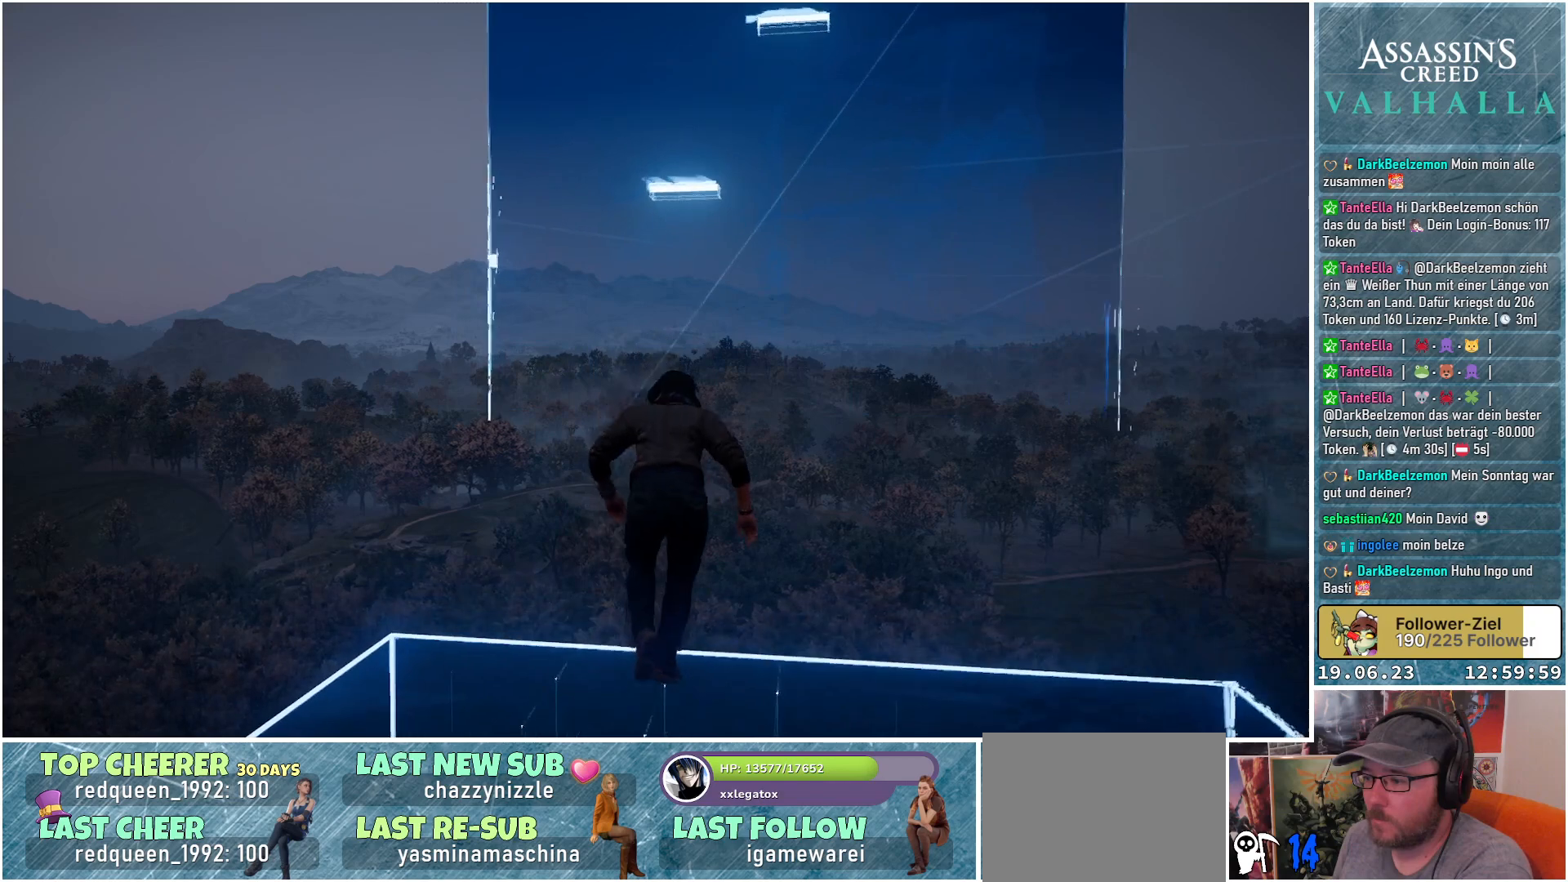
{"buttons": [], "left_stick": "up", "right_stick": "center", "events": [[483, "A", "up"]]}
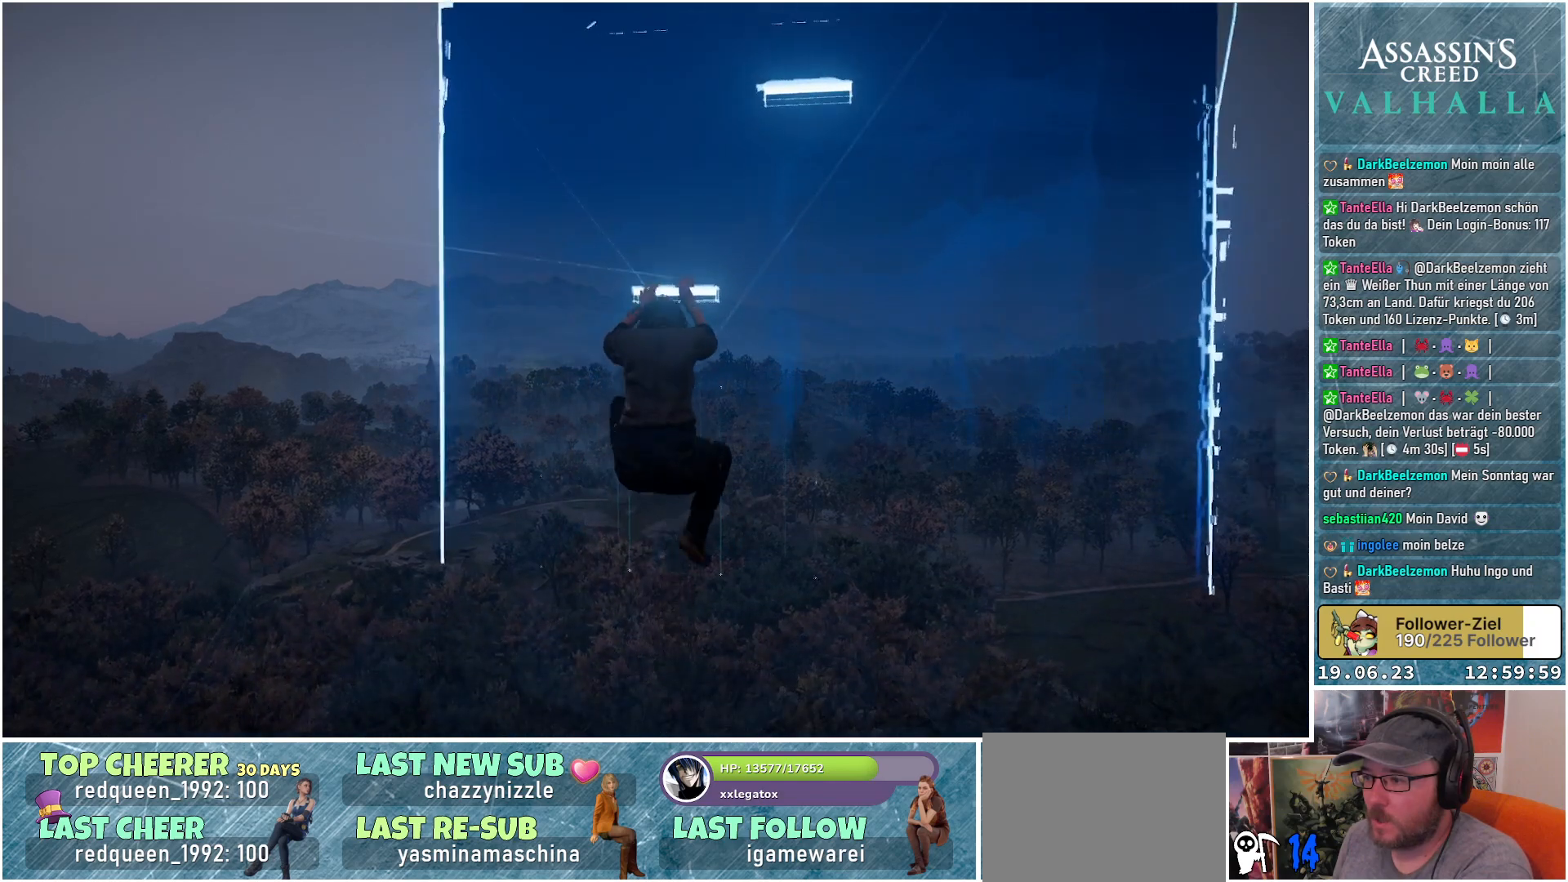
{"buttons": [], "left_stick": "up", "right_stick": "up", "events": [[400, "right_stick", "up"]]}
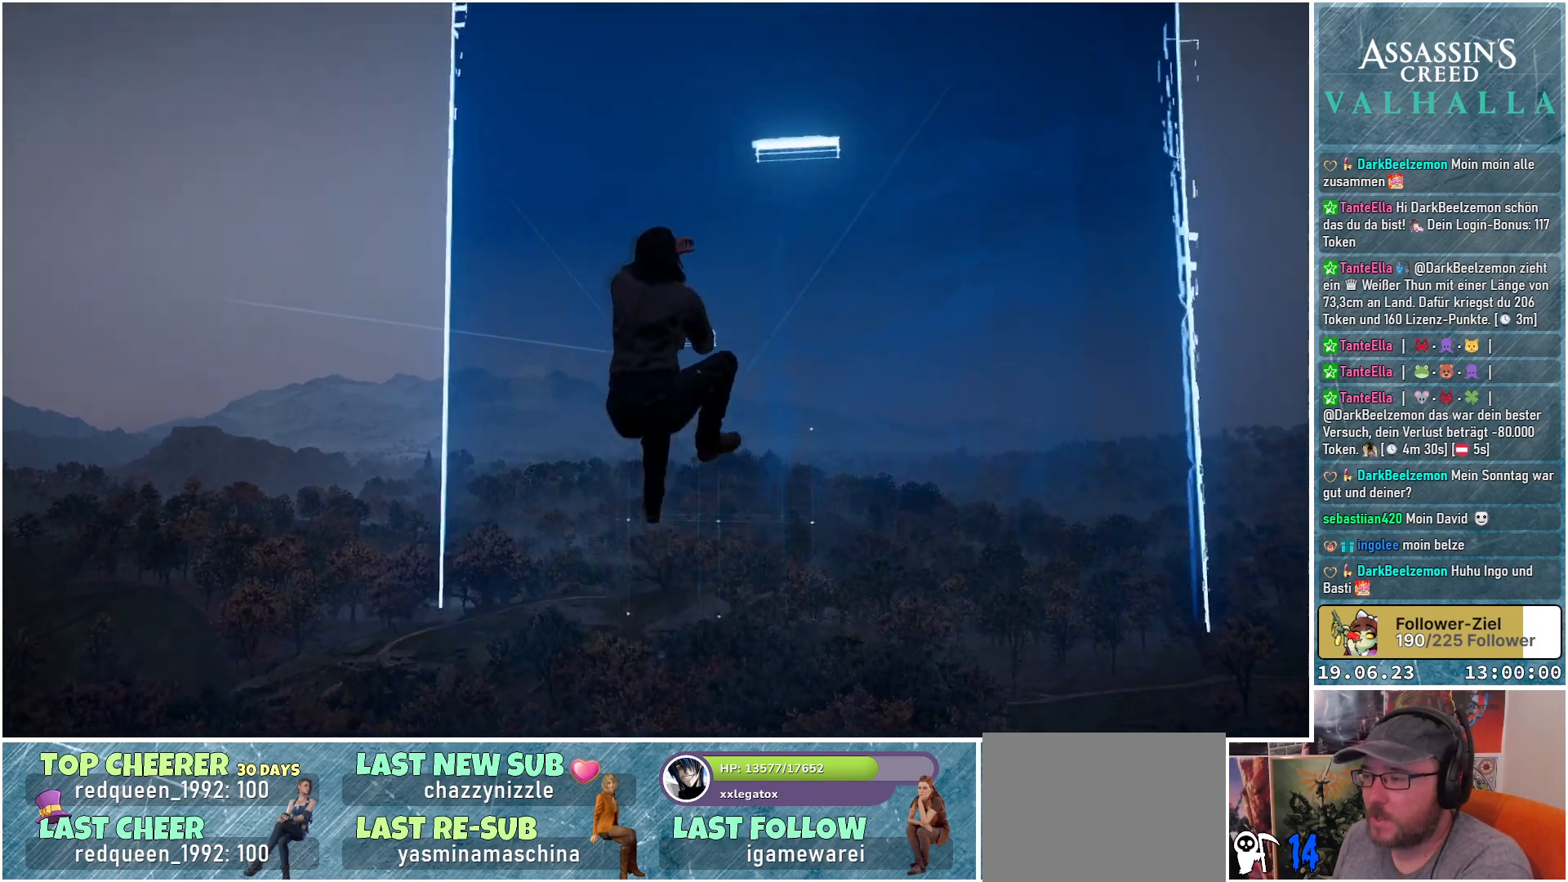
{"buttons": [], "left_stick": "up", "right_stick": "up", "events": [[100, "right_stick", "center"], [467, "right_stick", "up"]]}
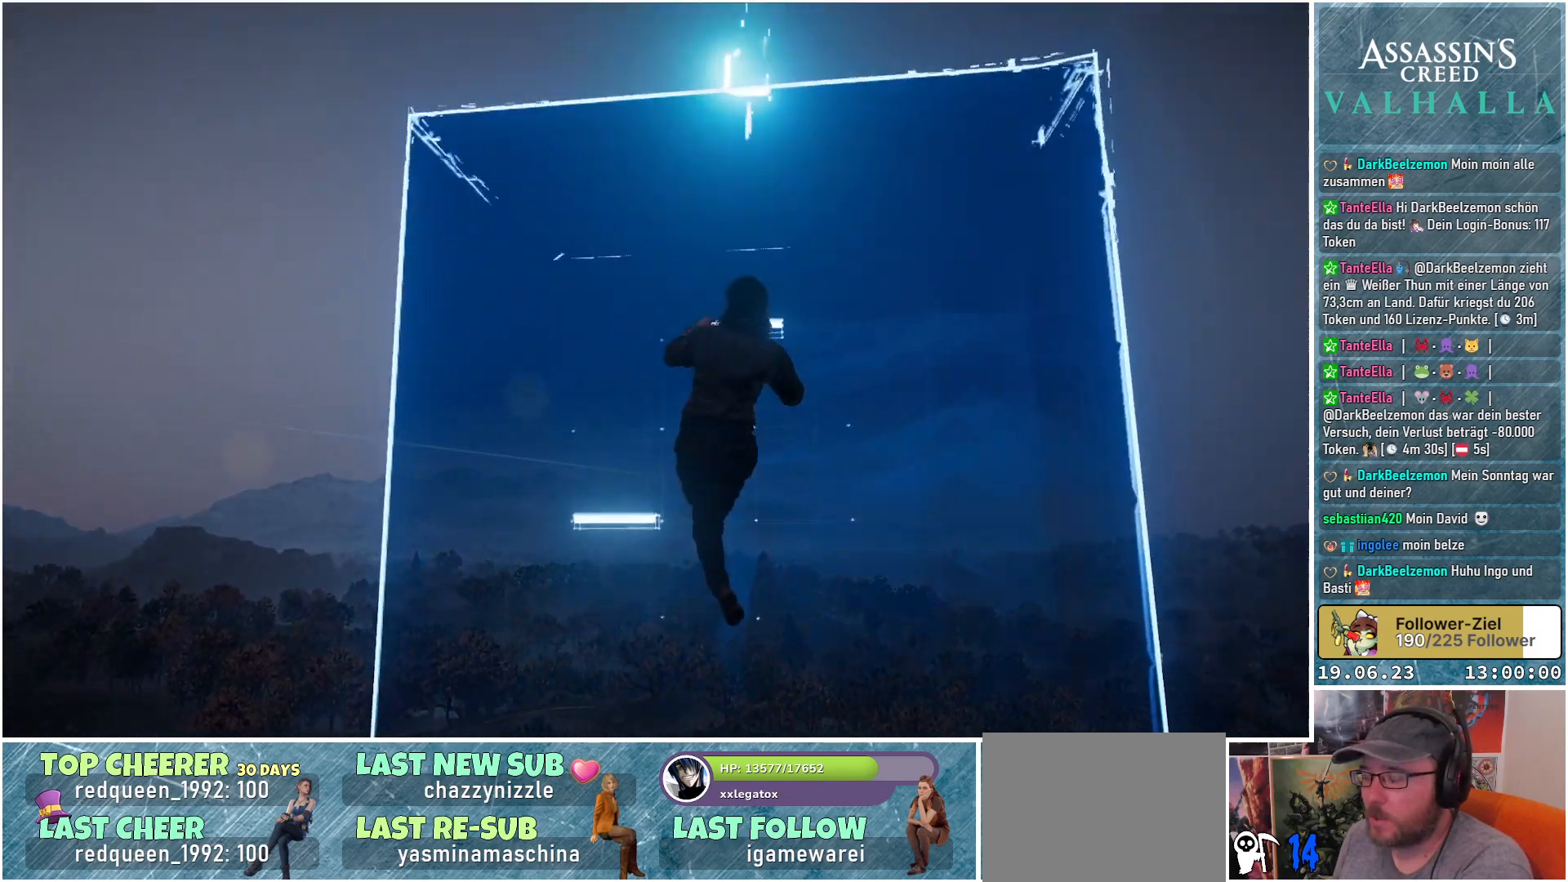
{"buttons": [], "left_stick": "up", "right_stick": "down", "events": [[167, "right_stick", "center"], [483, "right_stick", "down"]]}
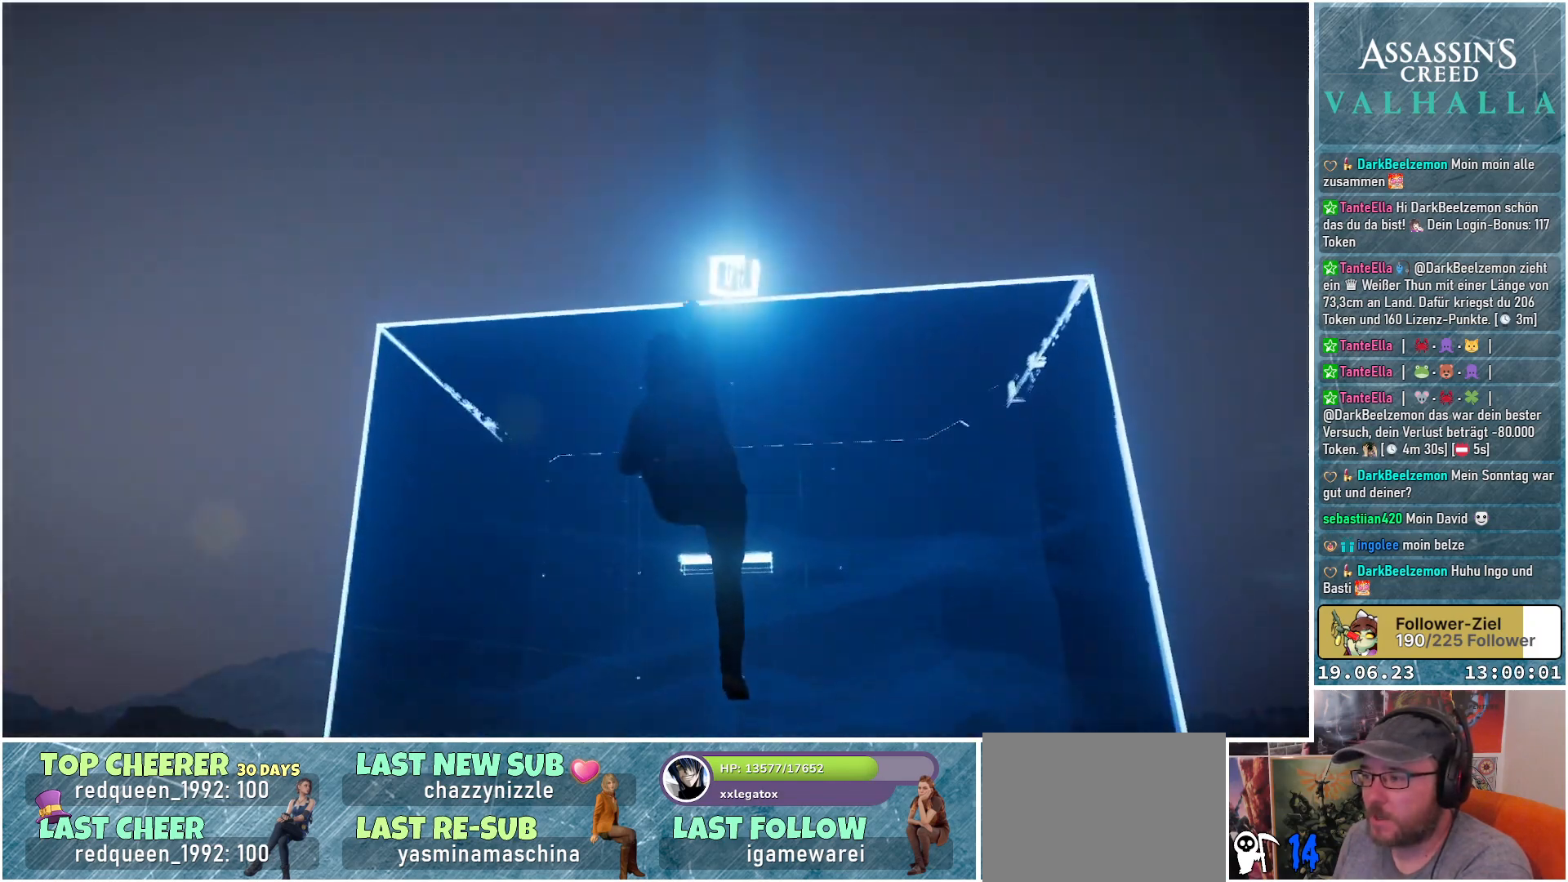
{"buttons": [], "left_stick": "up", "right_stick": "down", "events": []}
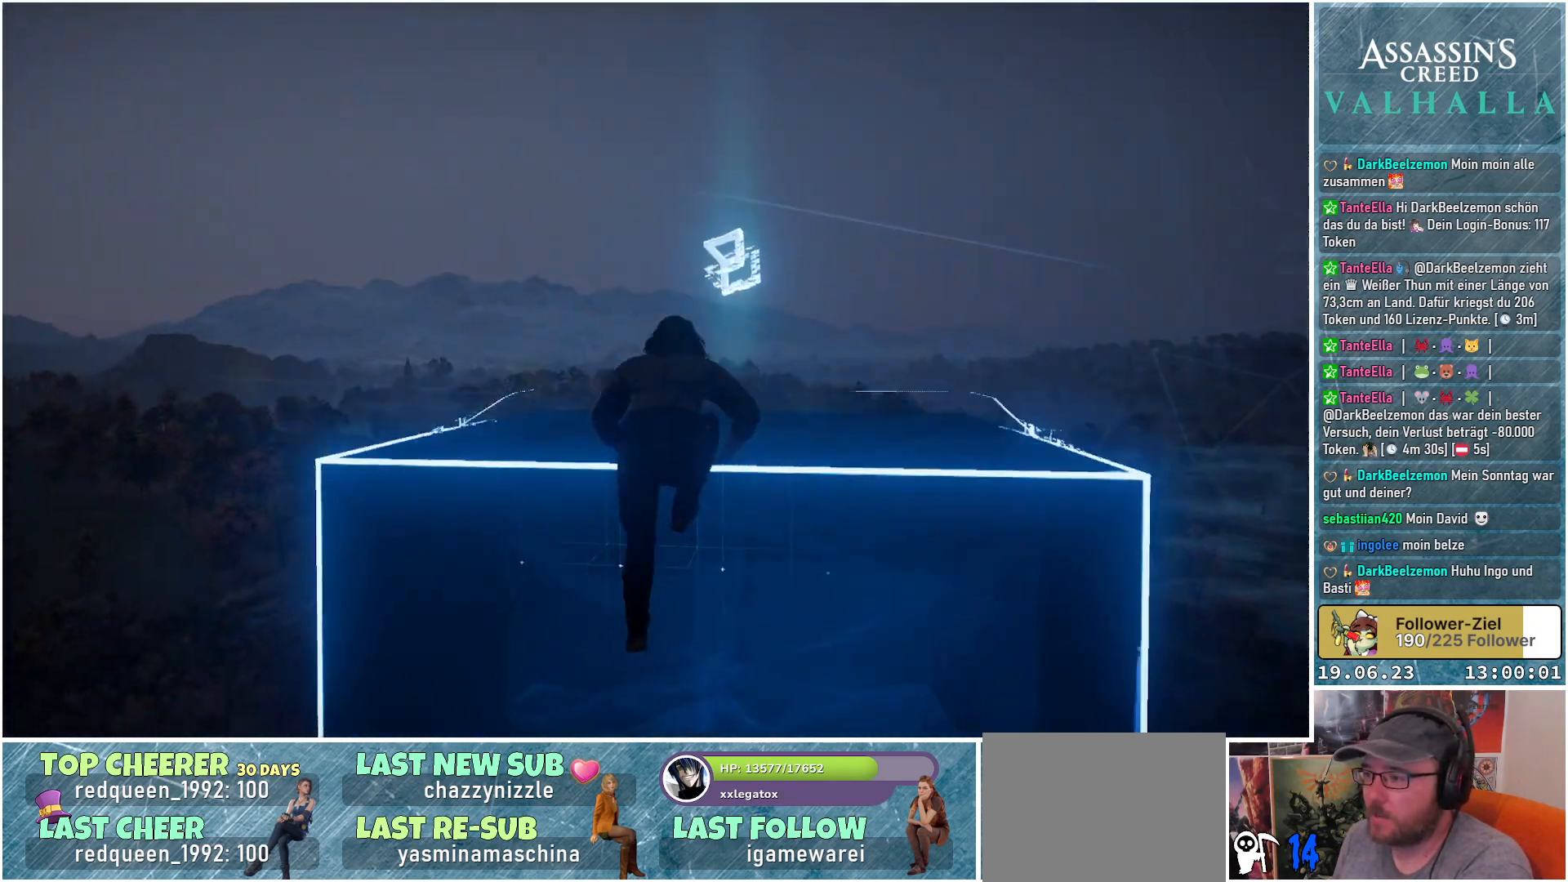
{"buttons": [], "left_stick": "center", "right_stick": "down-left", "events": [[50, "right_stick", "center"], [150, "left_stick", "up-right"], [283, "left_stick", "center"], [483, "right_stick", "down-left"]]}
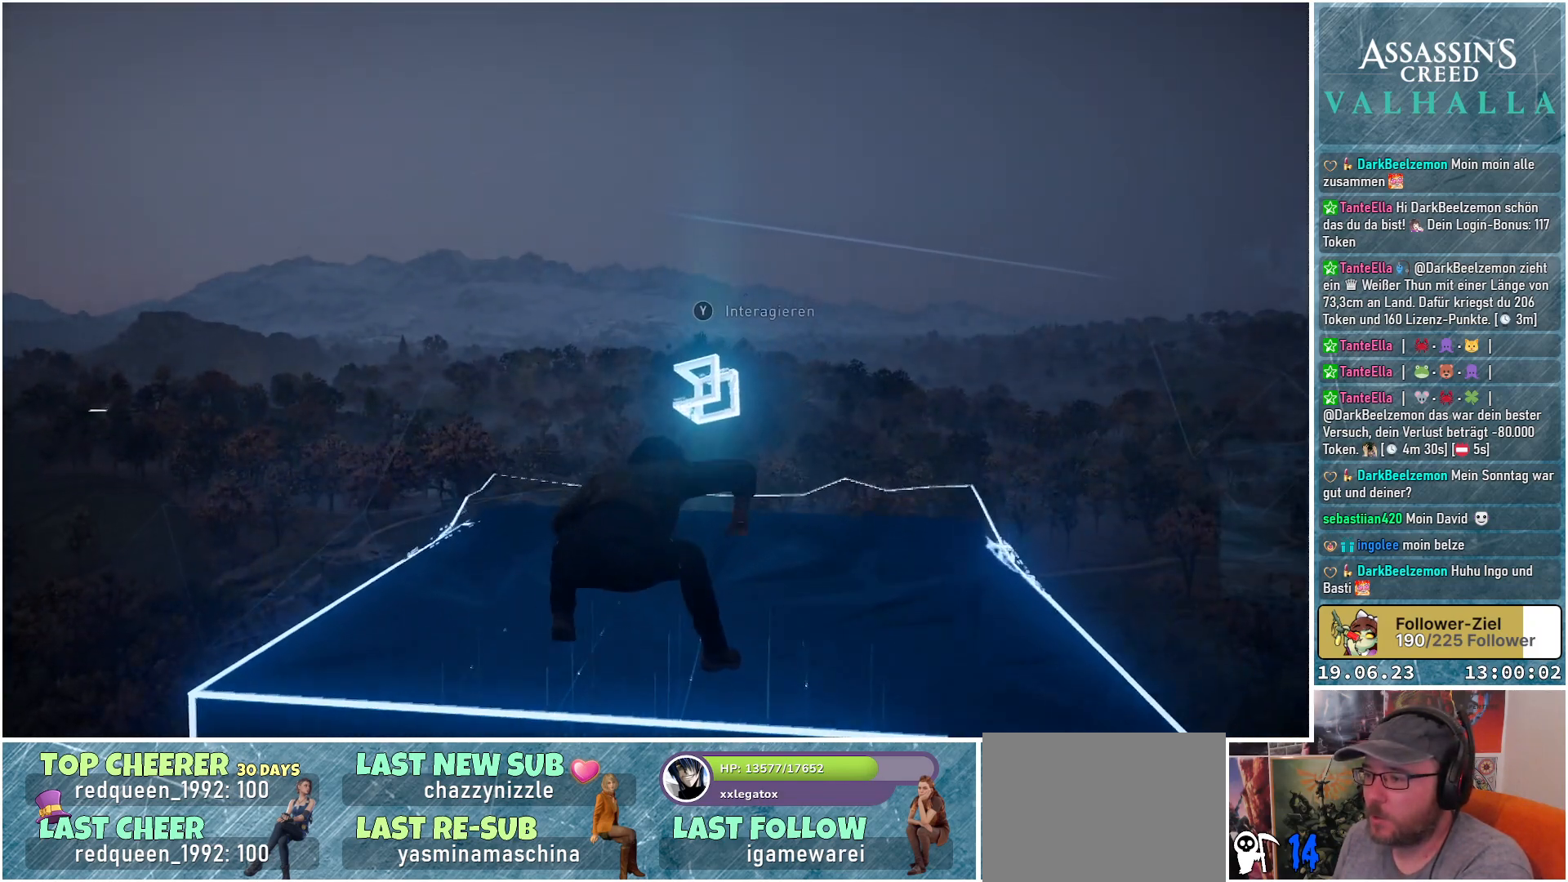
{"buttons": [], "left_stick": "center", "right_stick": "center", "events": [[500, "right_stick", "center"]]}
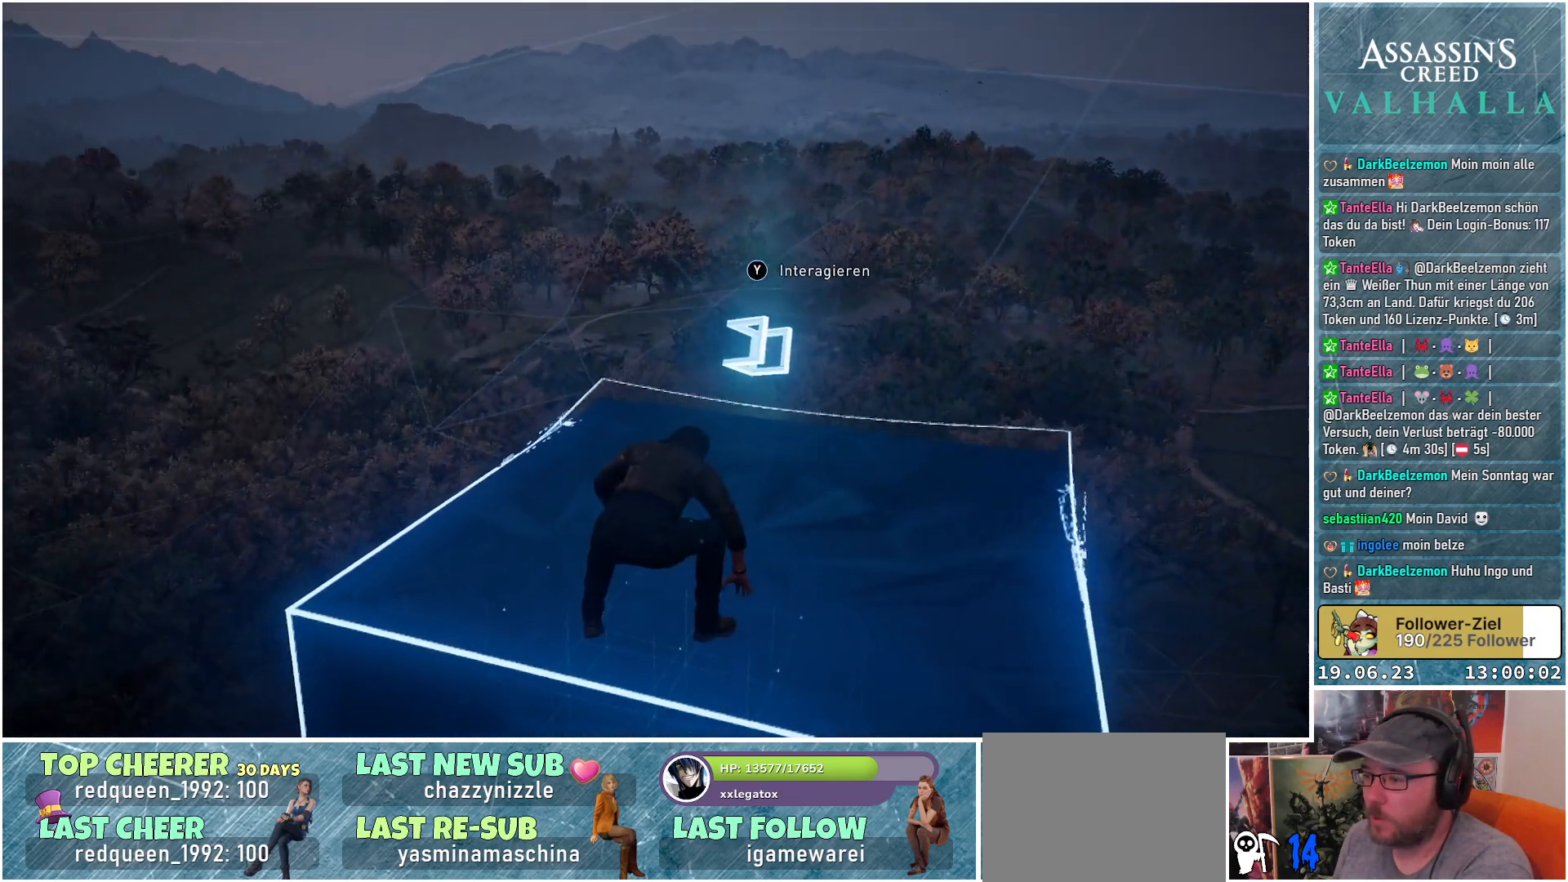
{"buttons": [], "left_stick": "up-right", "right_stick": "center", "events": [[467, "left_stick", "up-right"]]}
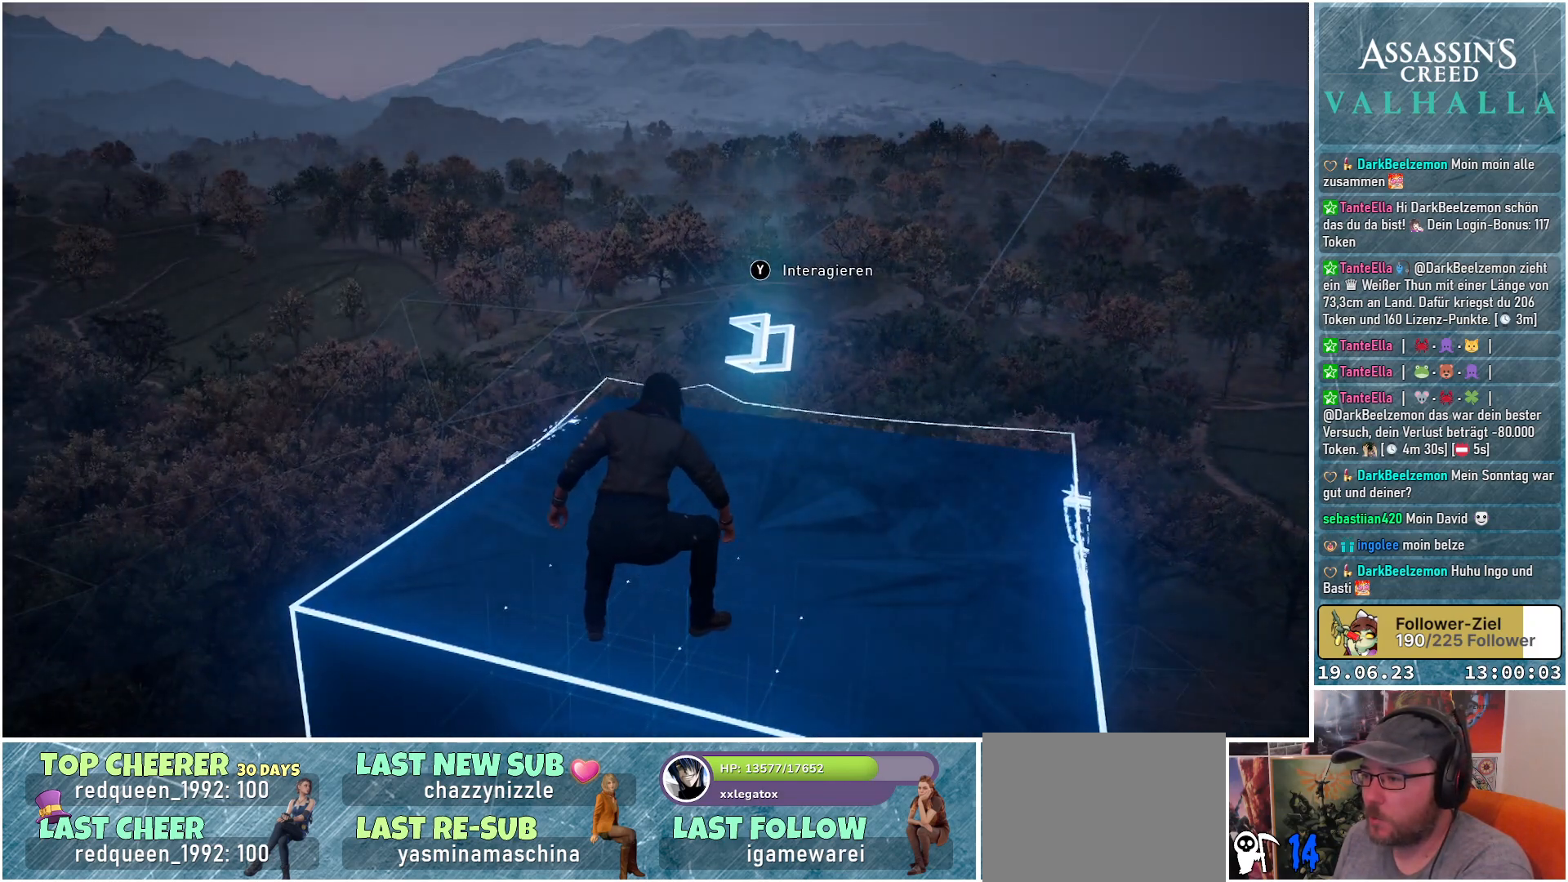
{"buttons": [], "left_stick": "up-right", "right_stick": "left", "events": [[400, "right_stick", "left"]]}
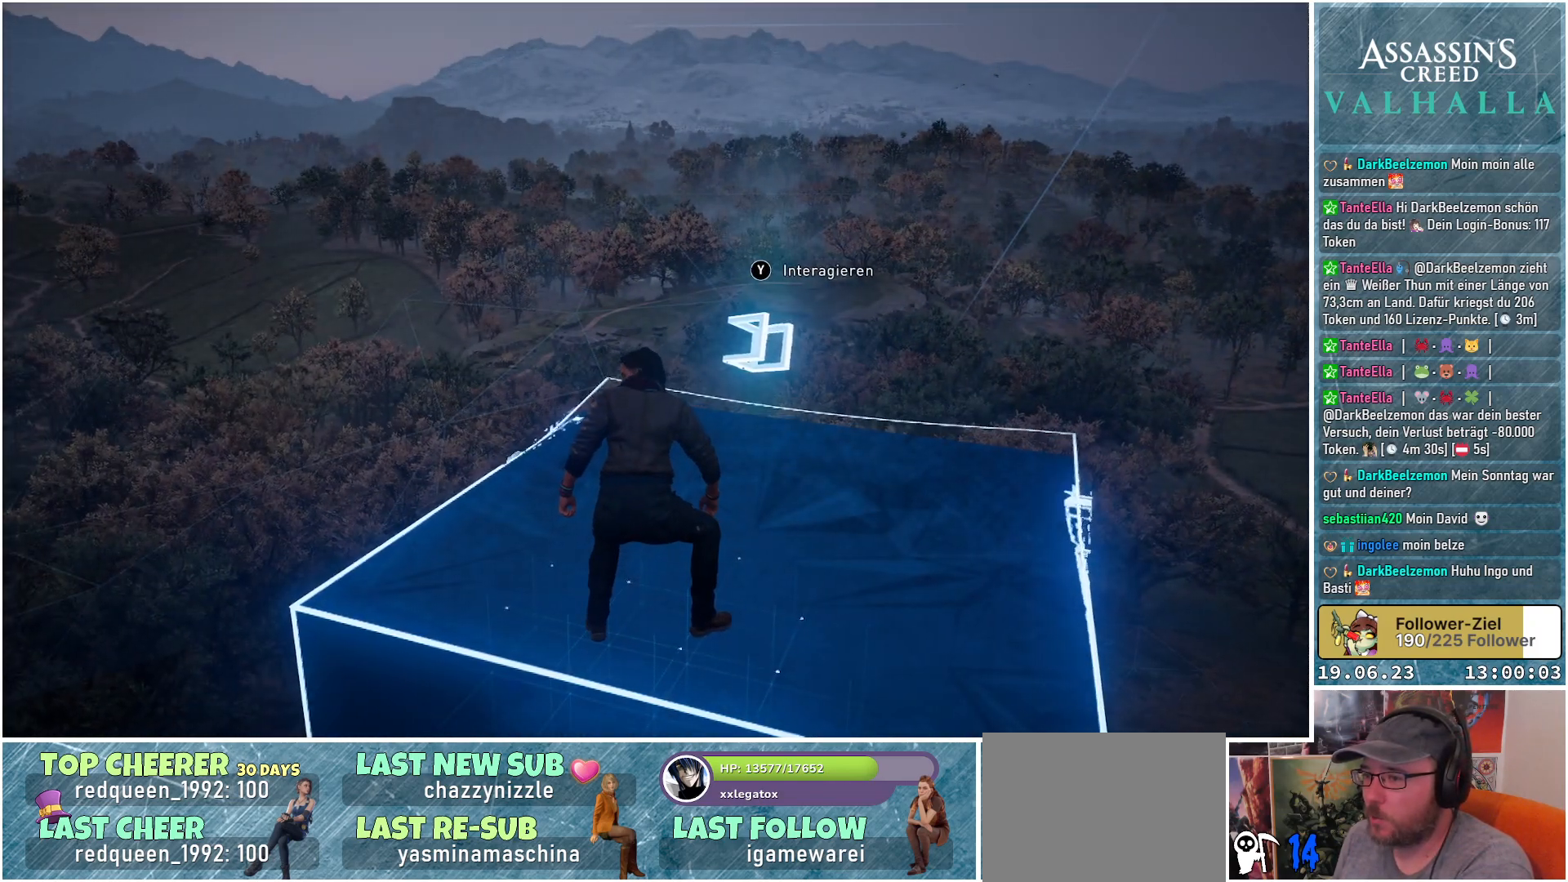
{"buttons": [], "left_stick": "up-right", "right_stick": "left", "events": []}
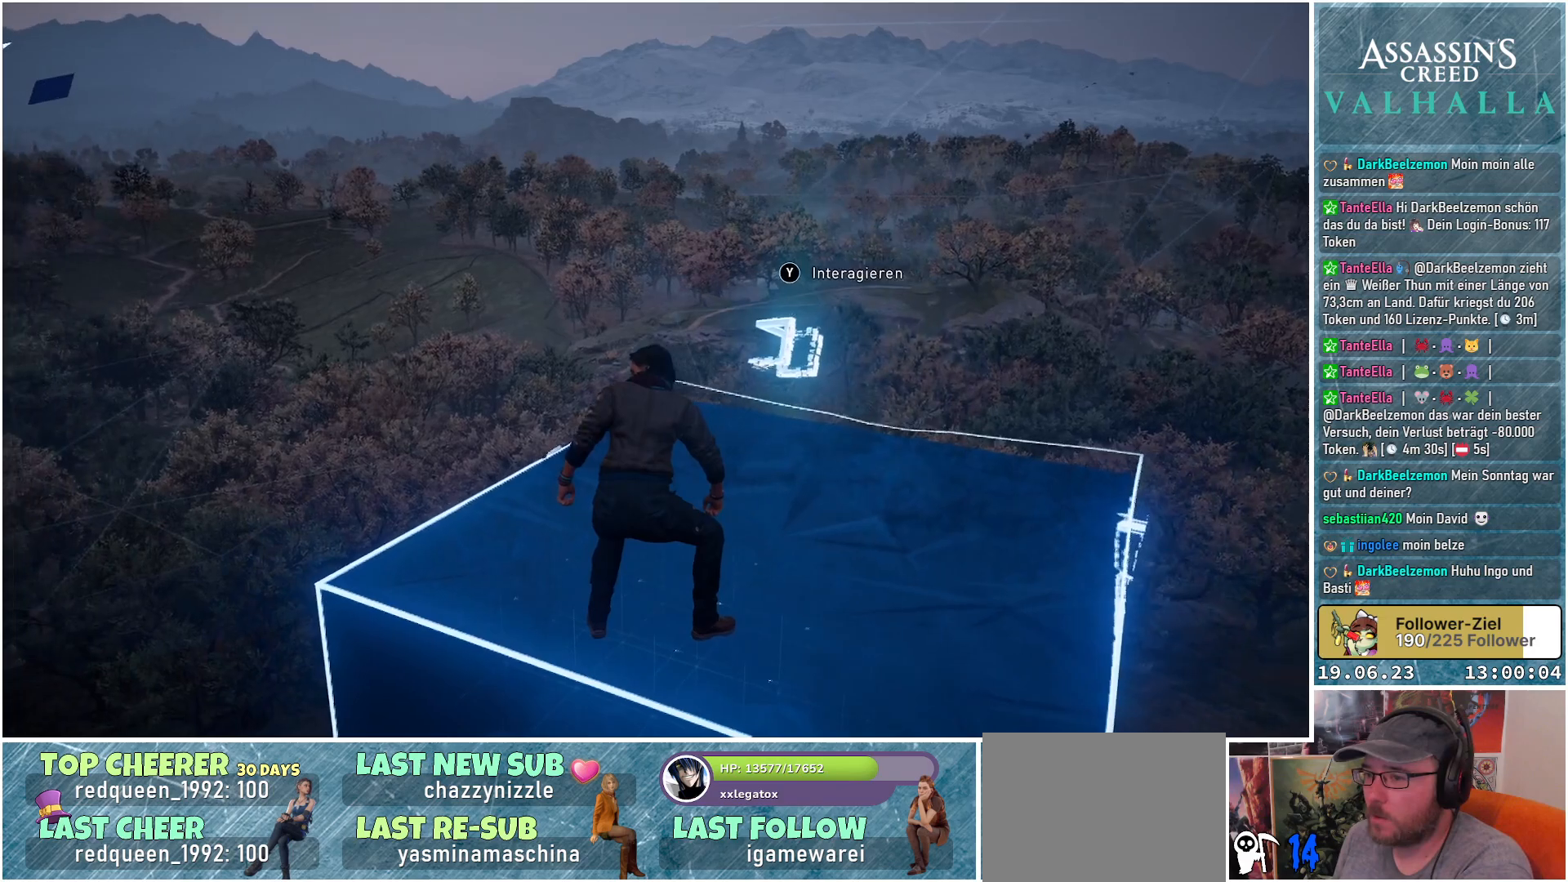
{"buttons": [], "left_stick": "up-right", "right_stick": "left", "events": []}
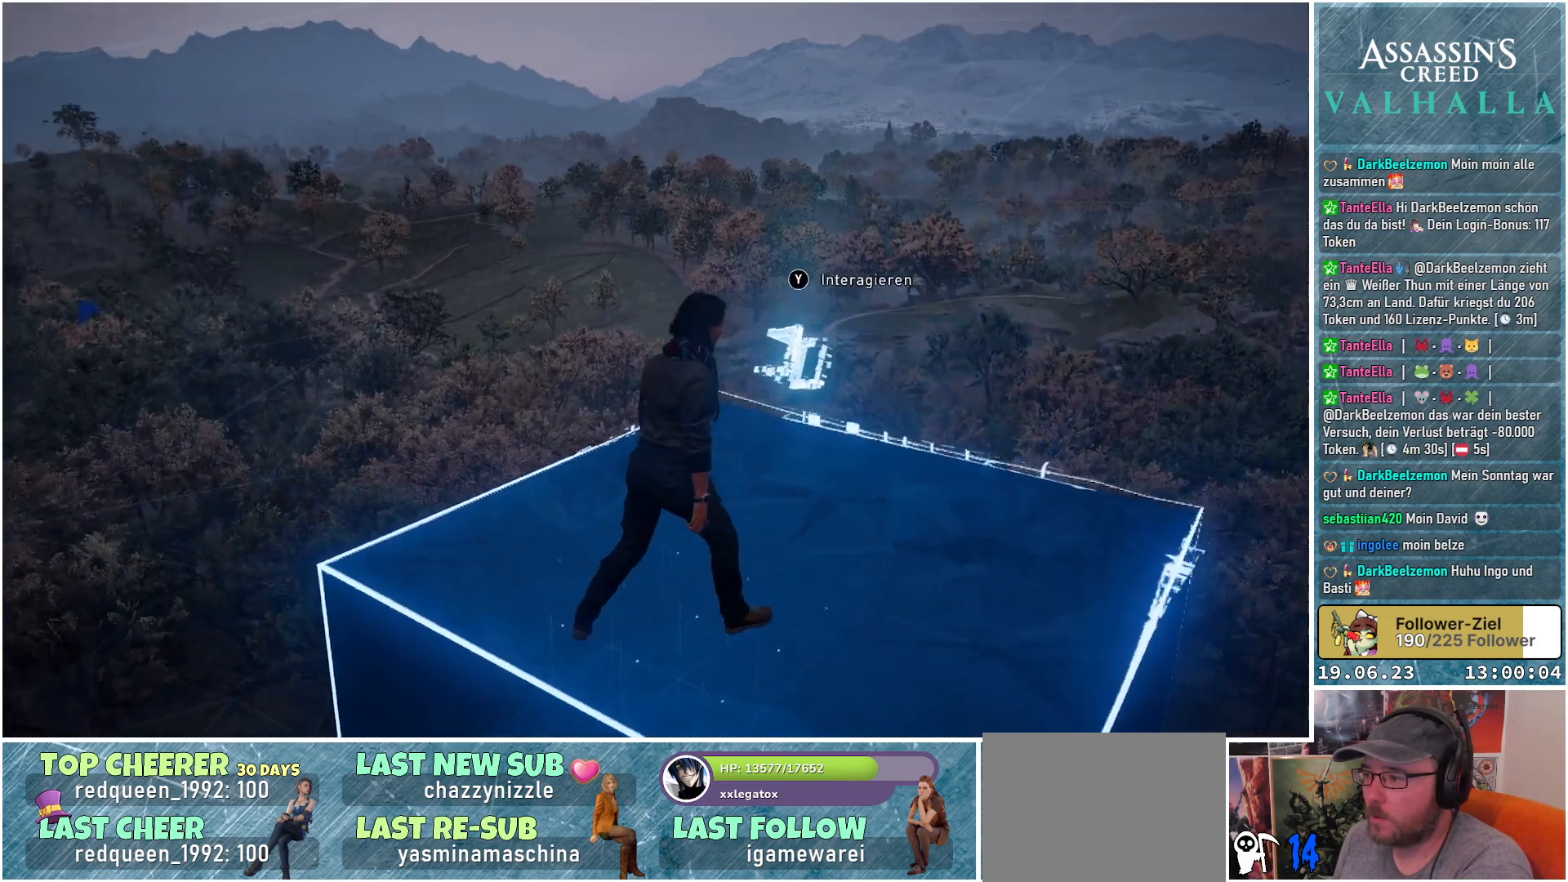
{"buttons": [], "left_stick": "up-right", "right_stick": "left", "events": []}
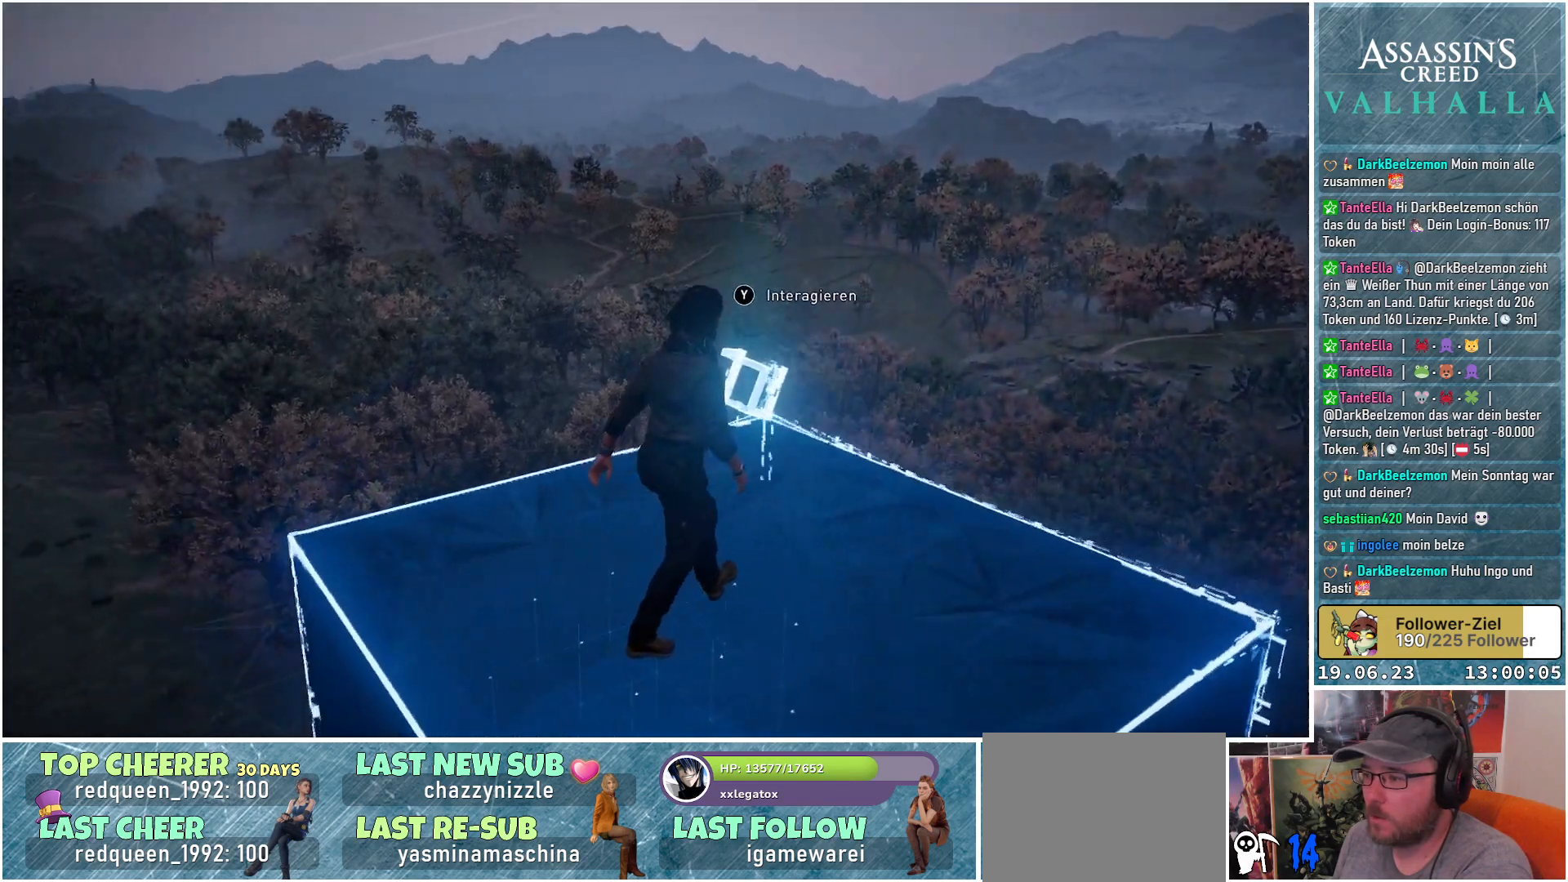
{"buttons": [], "left_stick": "center", "right_stick": "left", "events": [[100, "left_stick", "center"]]}
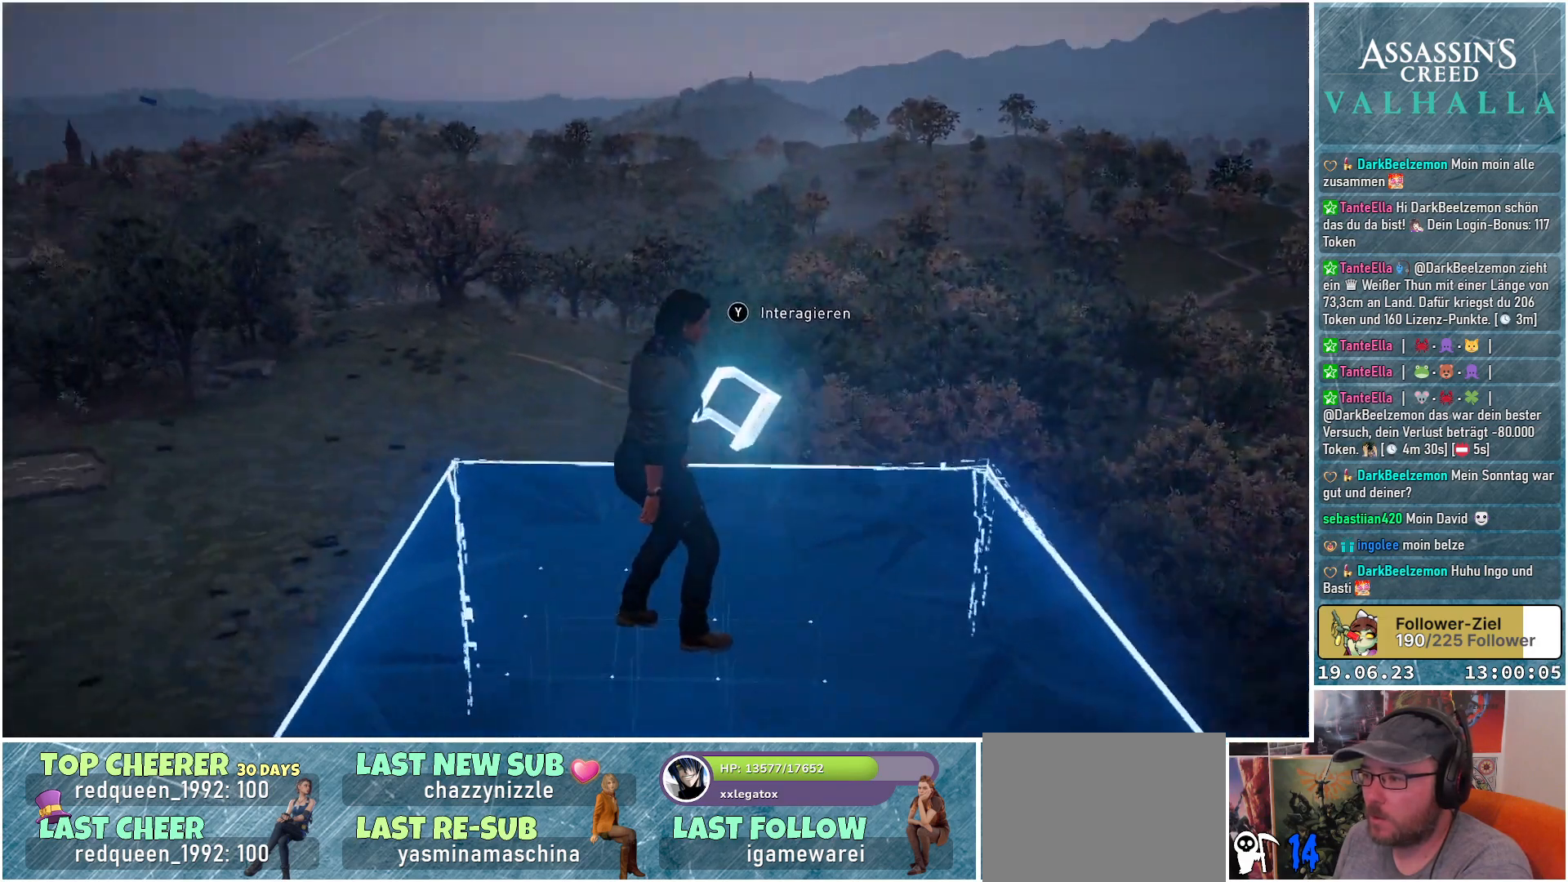
{"buttons": [], "left_stick": "center", "right_stick": "left", "events": []}
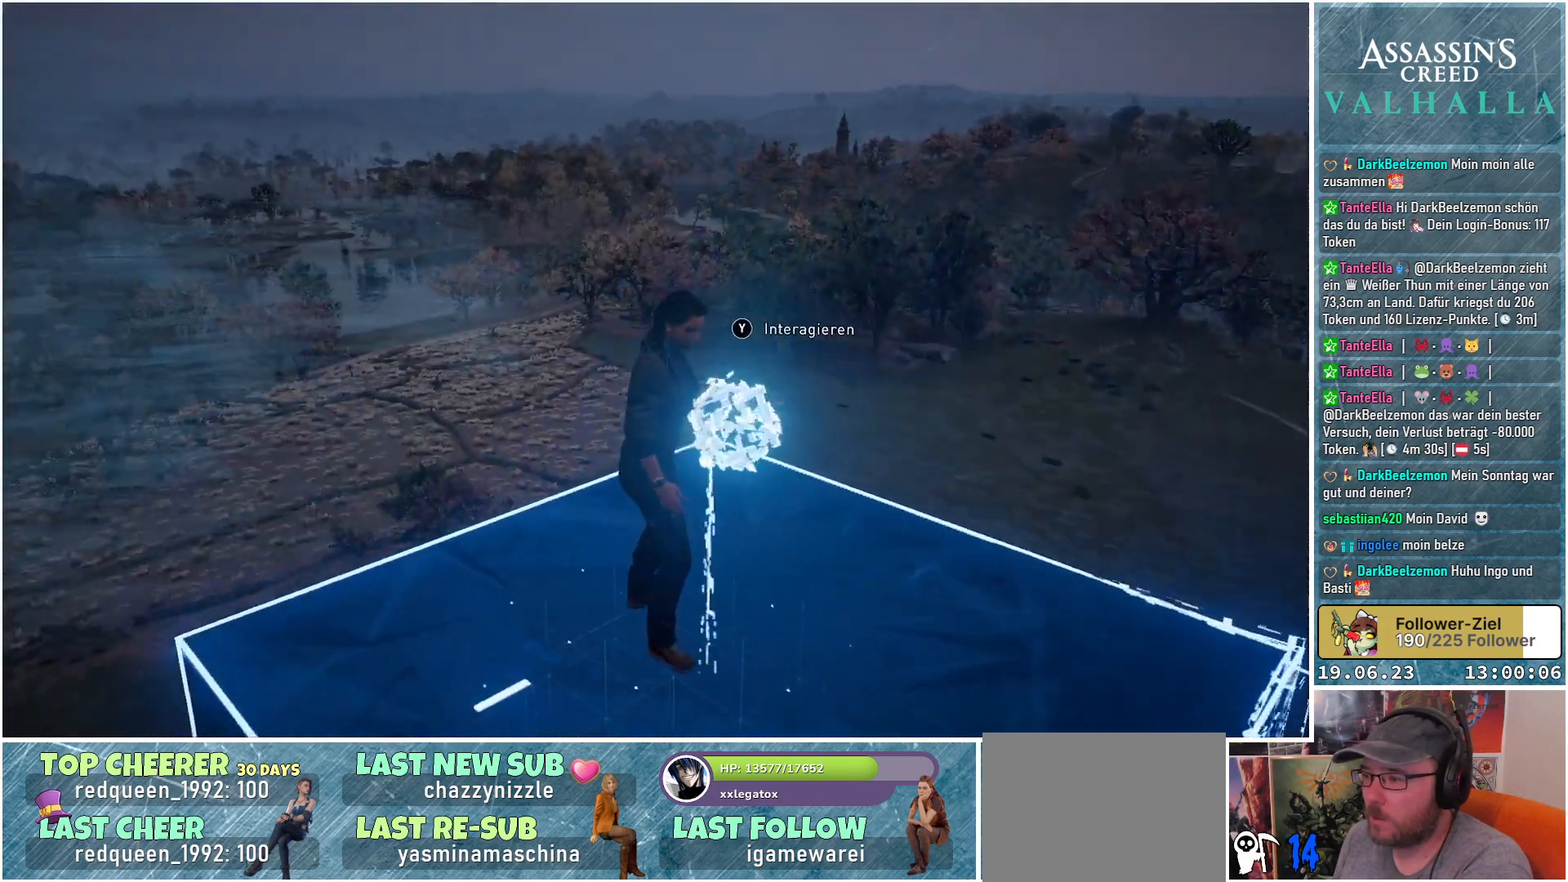
{"buttons": [], "left_stick": "center", "right_stick": "center", "events": [[383, "right_stick", "center"]]}
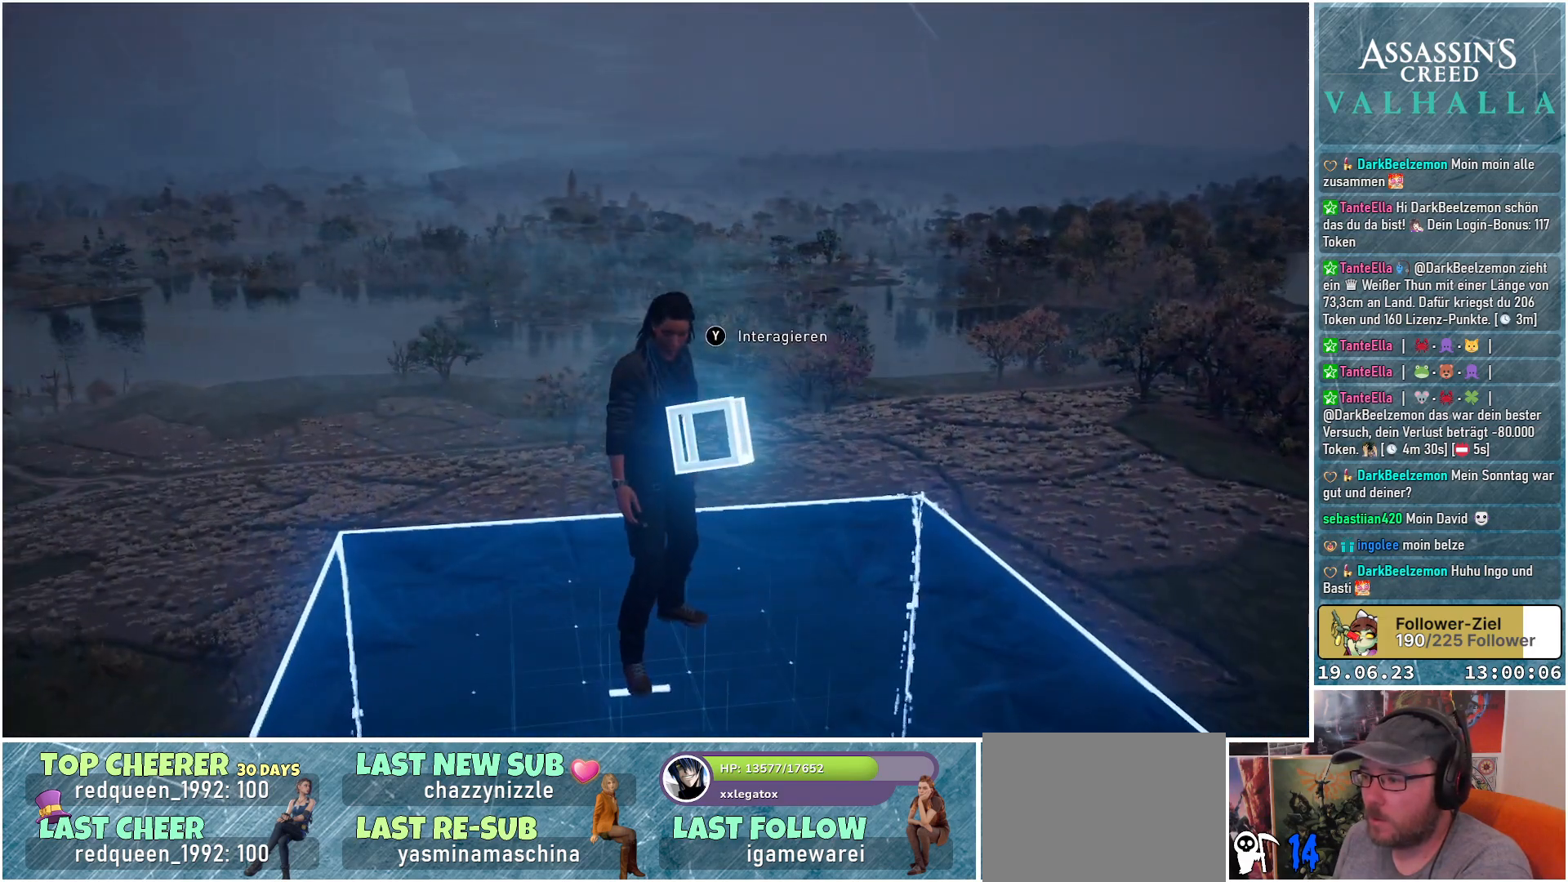
{"buttons": [], "left_stick": "center", "right_stick": "center", "events": [[100, "Y", "down"], [167, "Y", "up"]]}
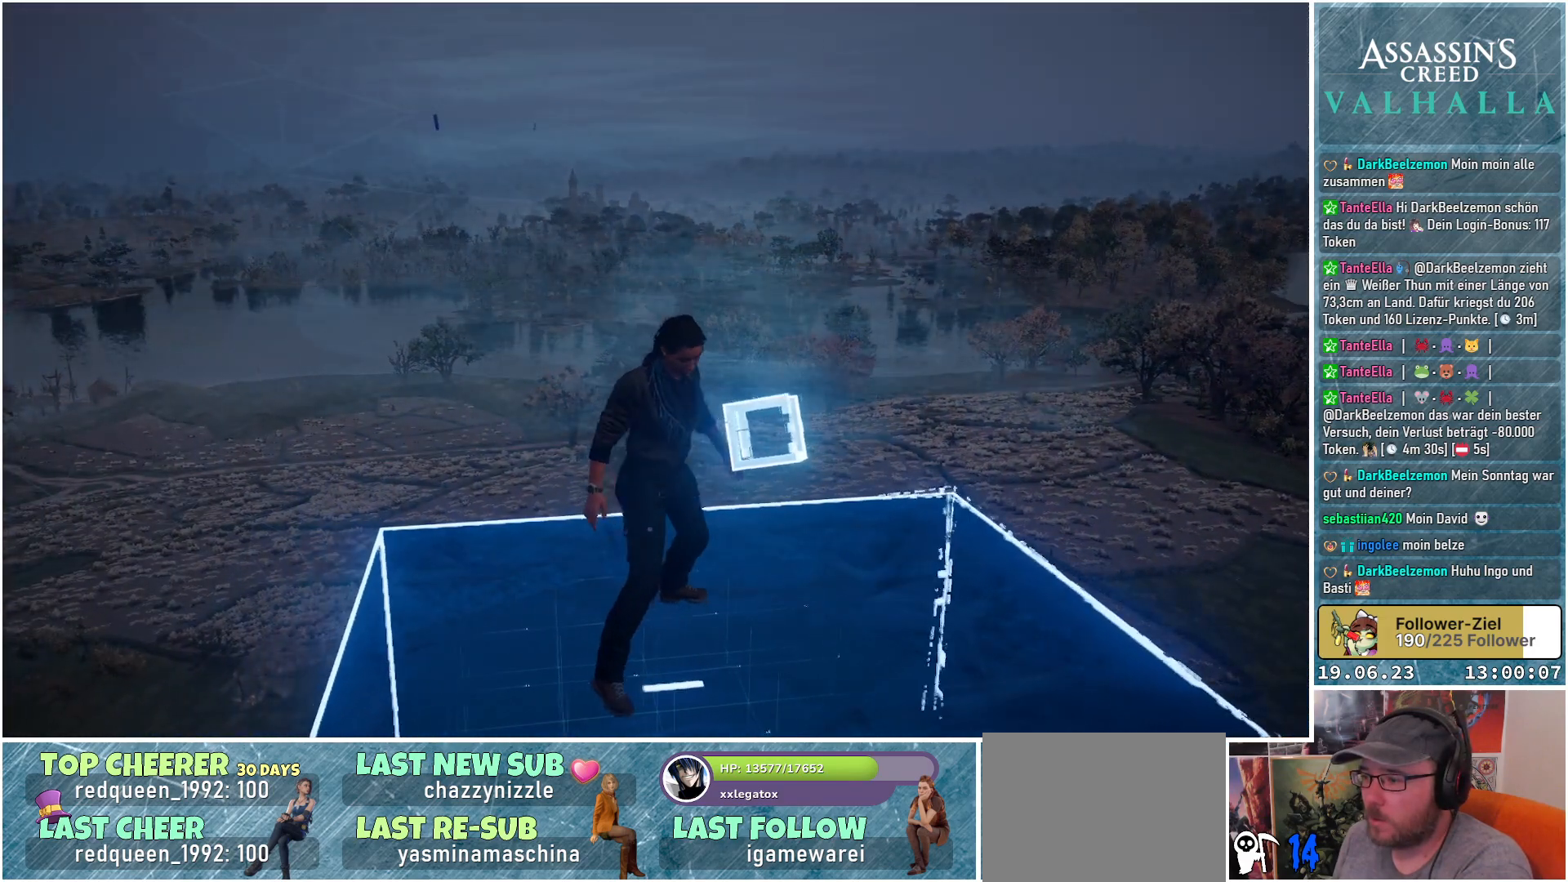
{"buttons": [], "left_stick": "center", "right_stick": "left", "events": [[417, "right_stick", "left"]]}
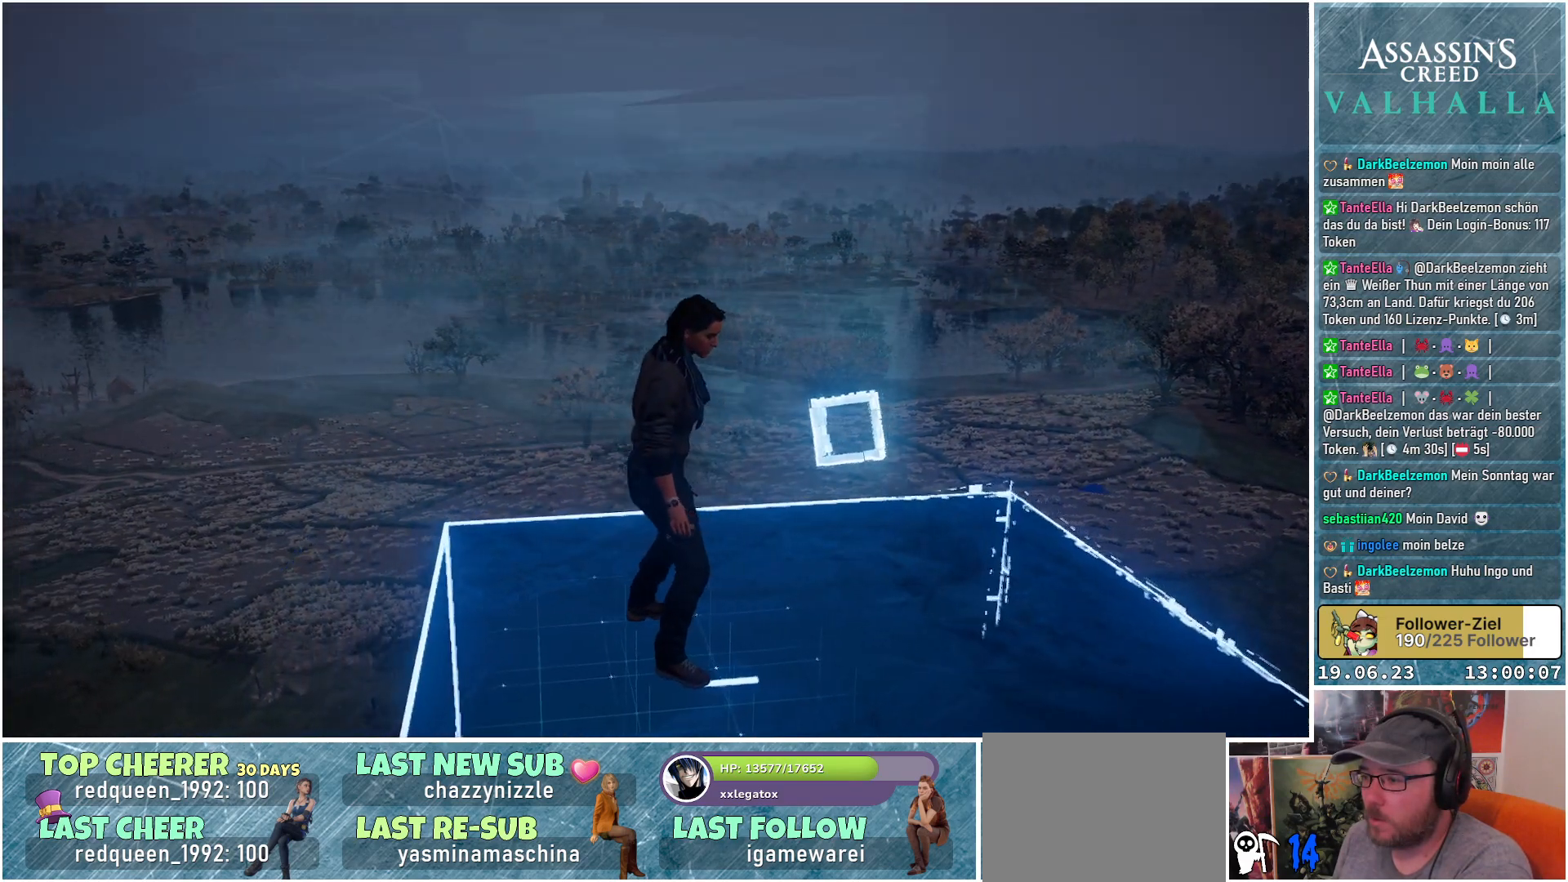
{"buttons": [], "left_stick": "center", "right_stick": "left", "events": []}
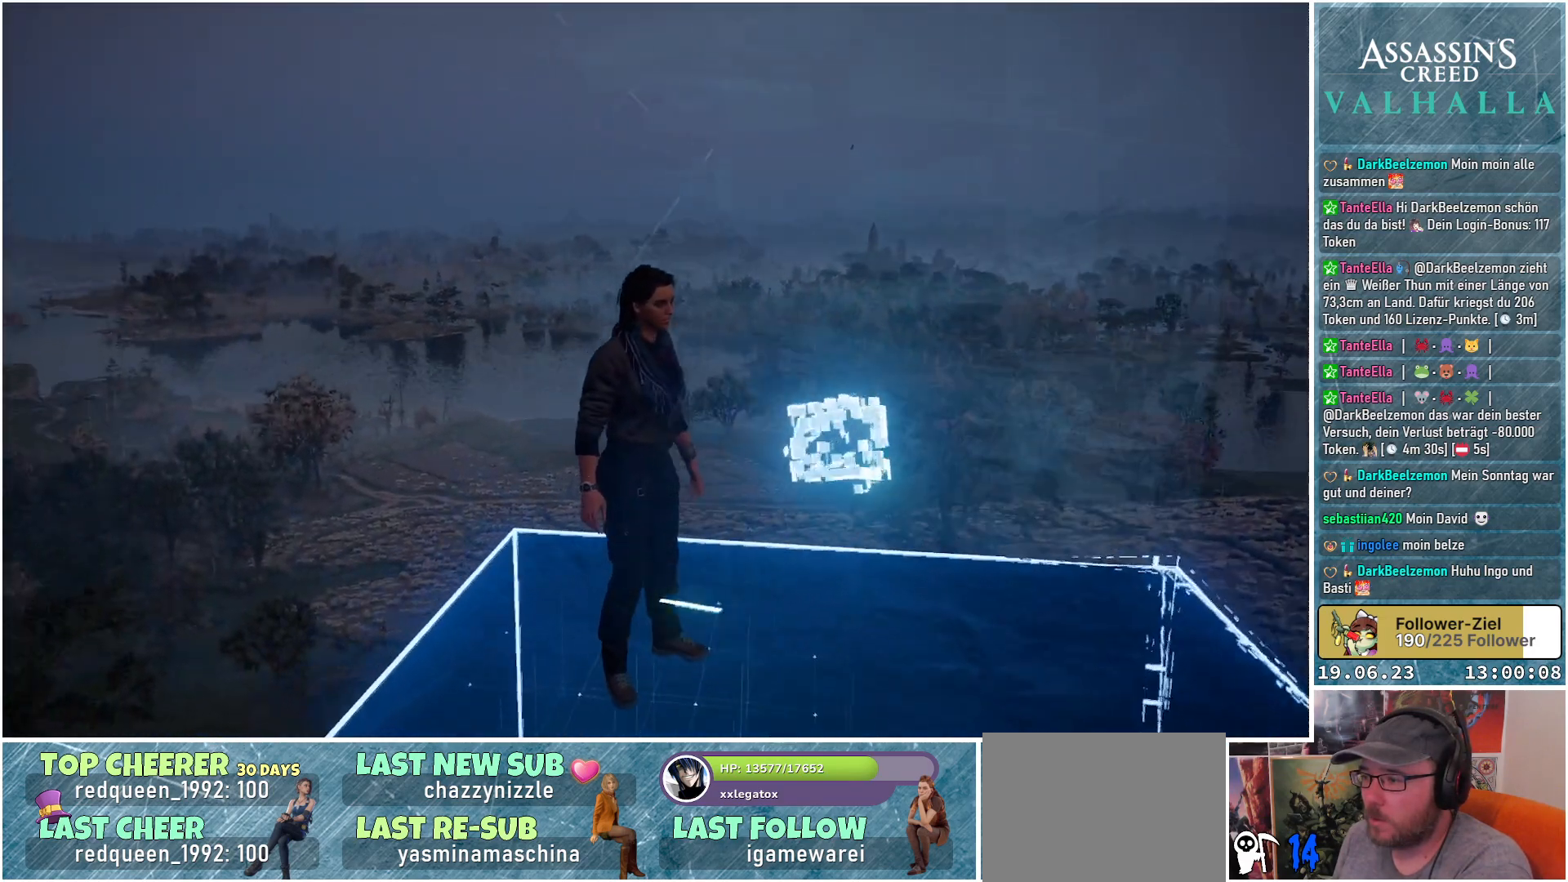
{"buttons": [], "left_stick": "center", "right_stick": "left", "events": []}
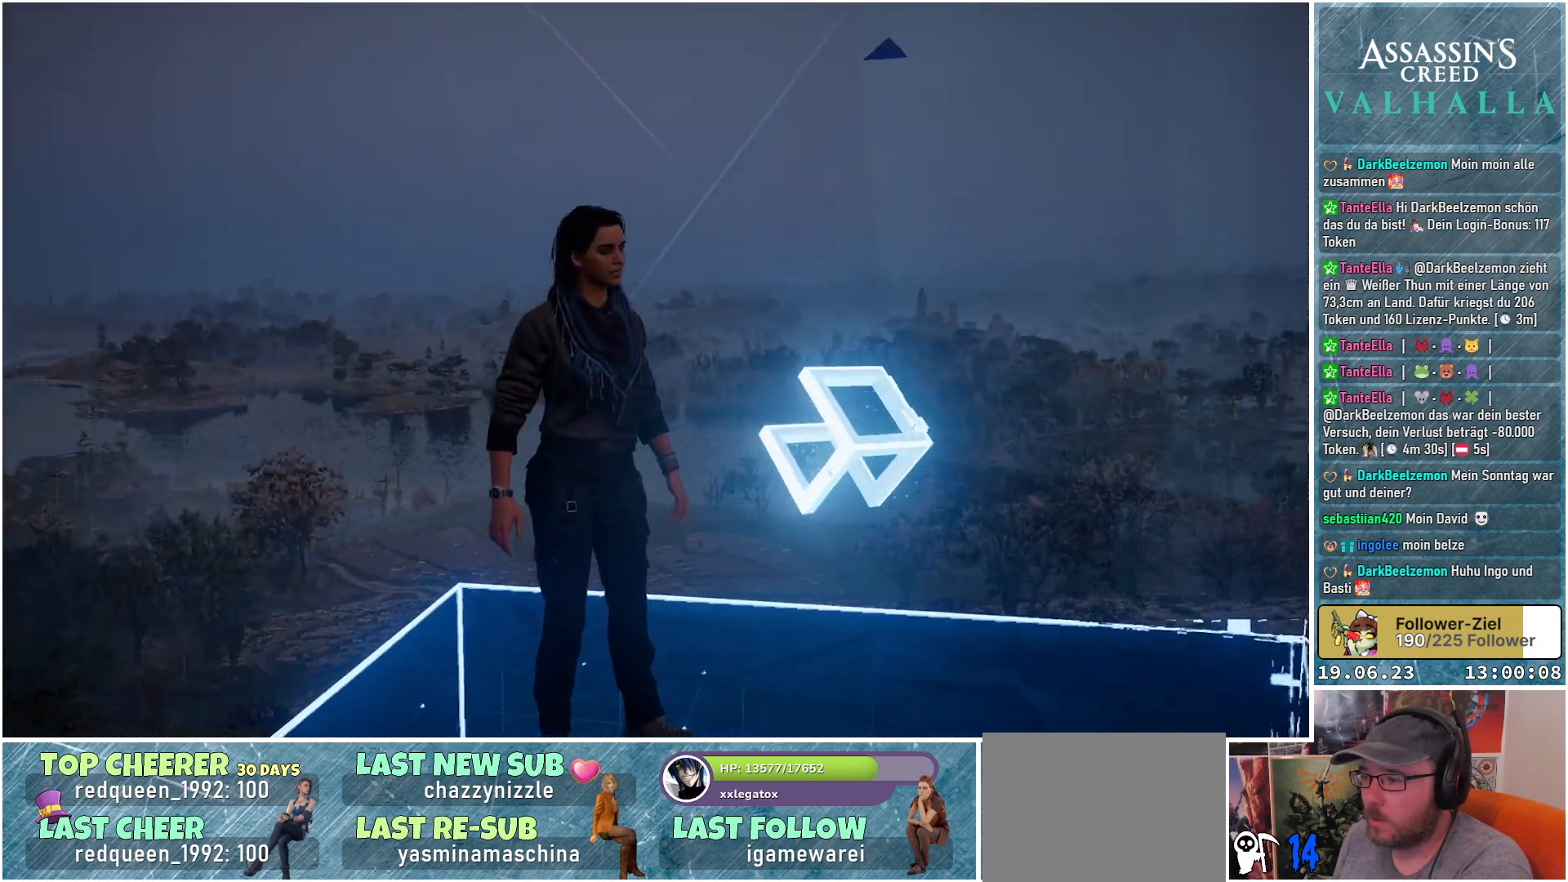
{"buttons": [], "left_stick": "center", "right_stick": "center", "events": [[183, "right_stick", "center"]]}